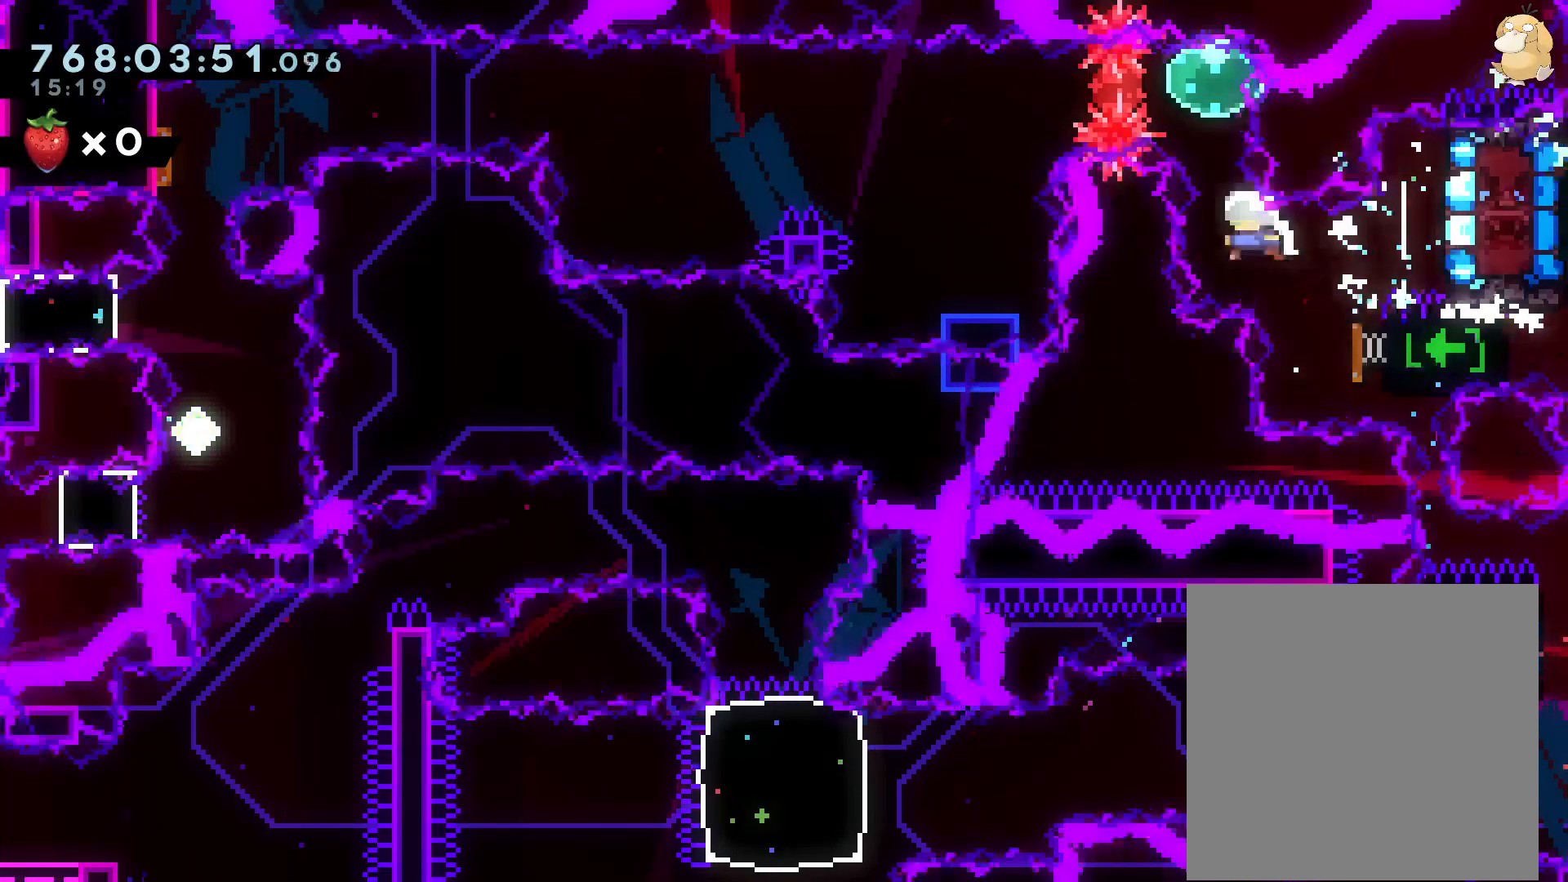
Gameplay with a controller (Nintendo layout); each line is a JSON object with the inputs held at the frame after it (dt_ms = milliseconds from this image to that frame). "events" lists button and stick changes between this image and that frame as [ms after this image, input, new state], when the widget could be followed in between. Not read: HOME L3 R3.
{"dt_ms": 500, "buttons": ["DPAD_LEFT"], "left_stick": "center", "right_stick": "center", "events": [[17, "DPAD_LEFT", "up"], [17, "DPAD_UP", "down"], [50, "Y", "down"], [200, "DPAD_UP", "up"], [233, "Y", "up"], [283, "DPAD_LEFT", "down"], [283, "Y", "down"], [433, "Y", "up"]]}
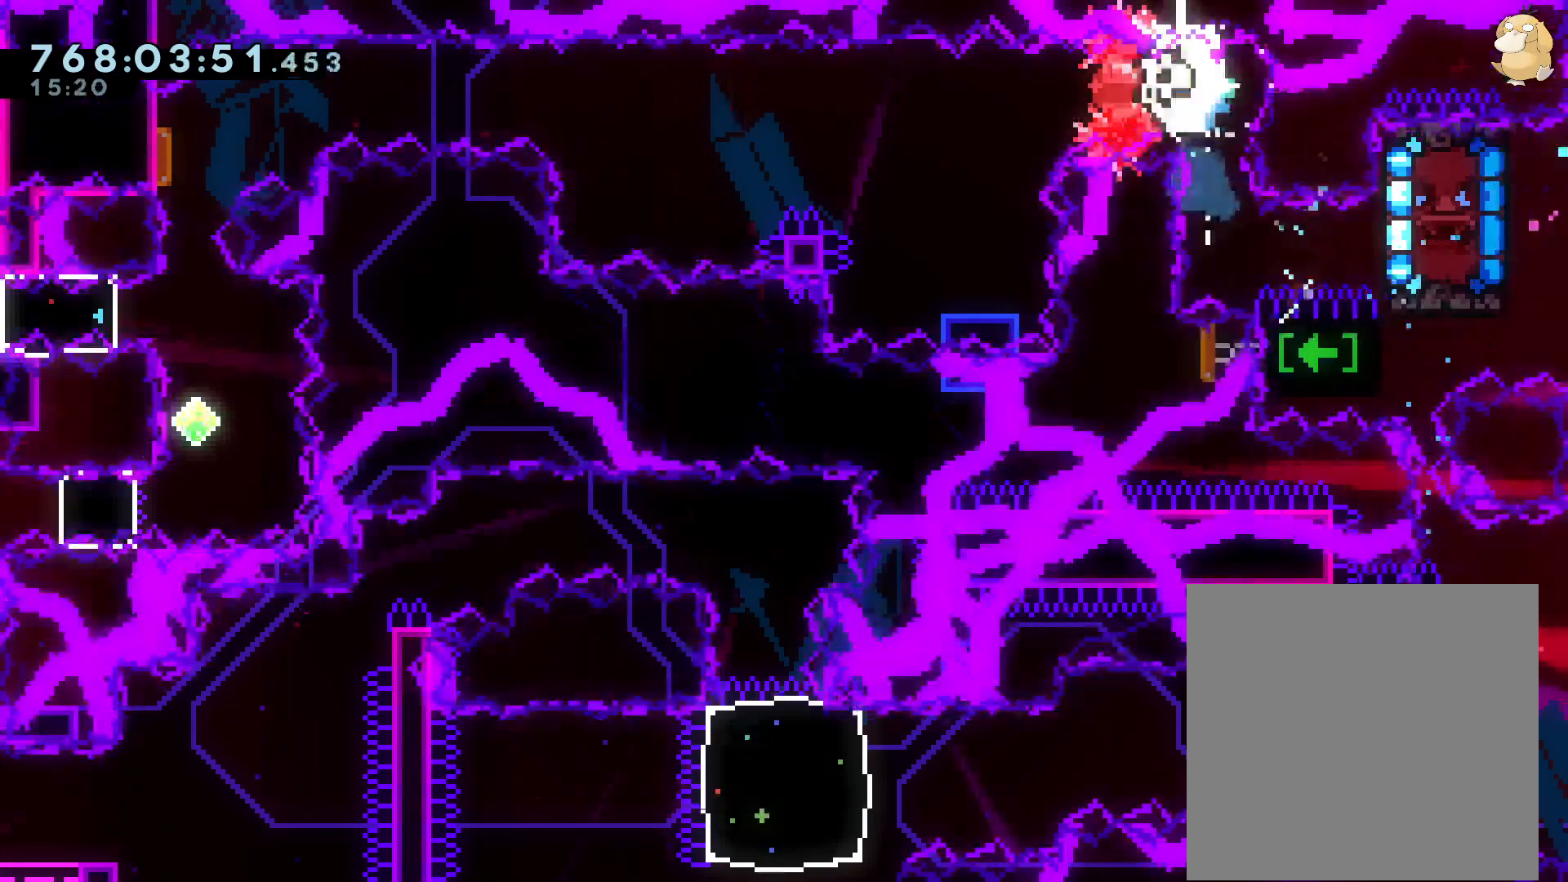
{"dt_ms": 500, "buttons": ["B"], "left_stick": "center", "right_stick": "center", "events": [[33, "DPAD_DOWN", "down"], [33, "DPAD_LEFT", "up"], [50, "DPAD_DOWN", "up"], [67, "DPAD_RIGHT", "down"], [83, "L2", "down"], [167, "L2", "up"], [233, "L2", "down"], [333, "DPAD_RIGHT", "up"], [367, "L2", "up"], [367, "Y", "down"], [500, "B", "down"], [500, "Y", "up"]]}
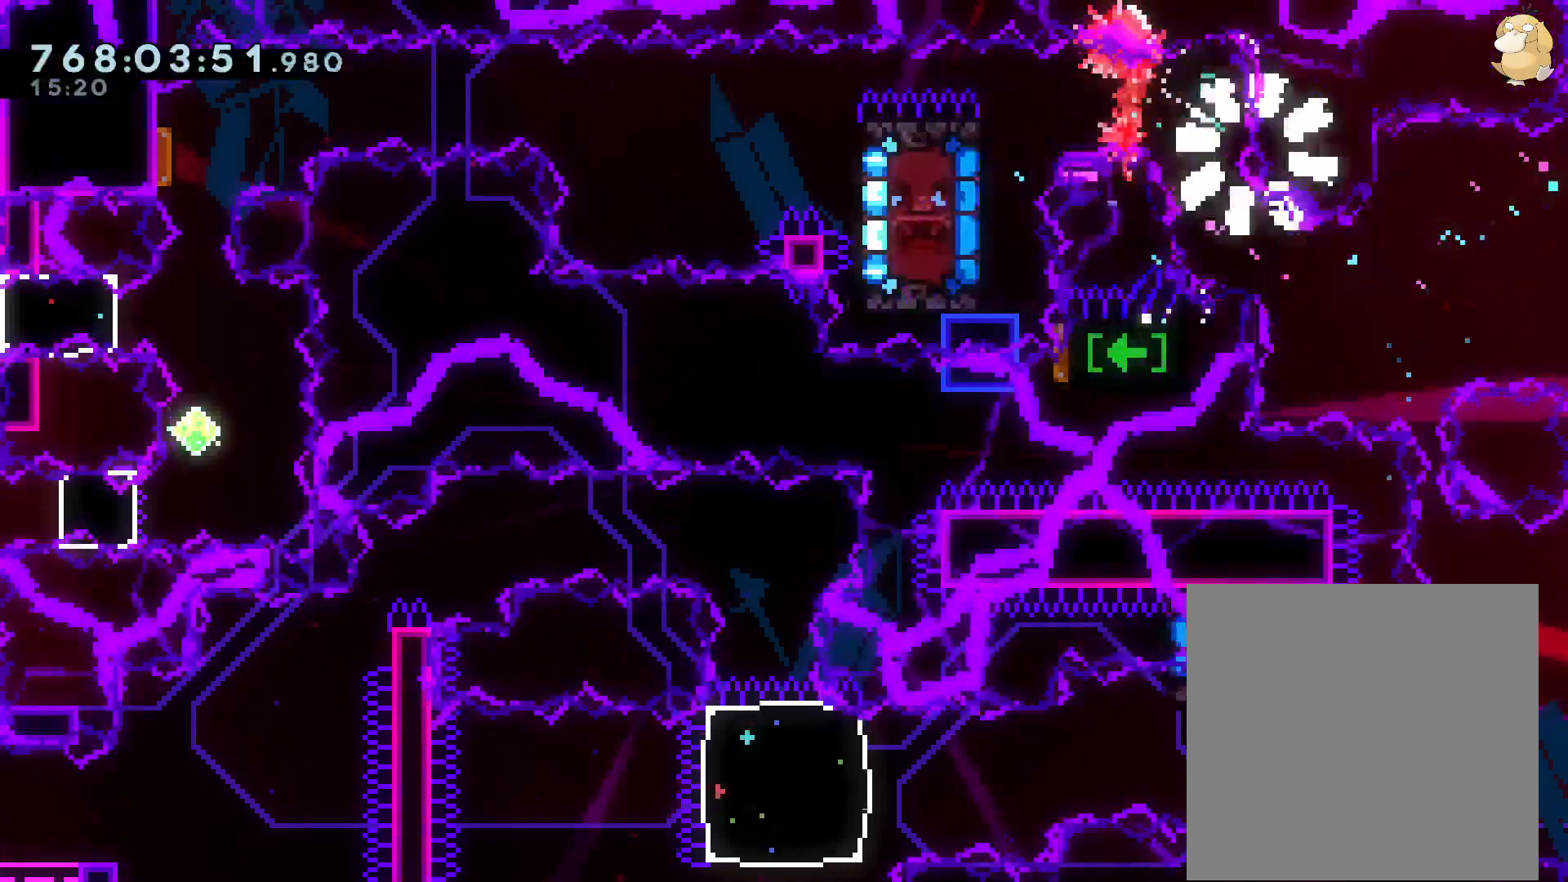
{"dt_ms": 500, "buttons": [], "left_stick": "center", "right_stick": "center", "events": [[17, "B", "up"], [33, "A", "down"], [150, "A", "up"]]}
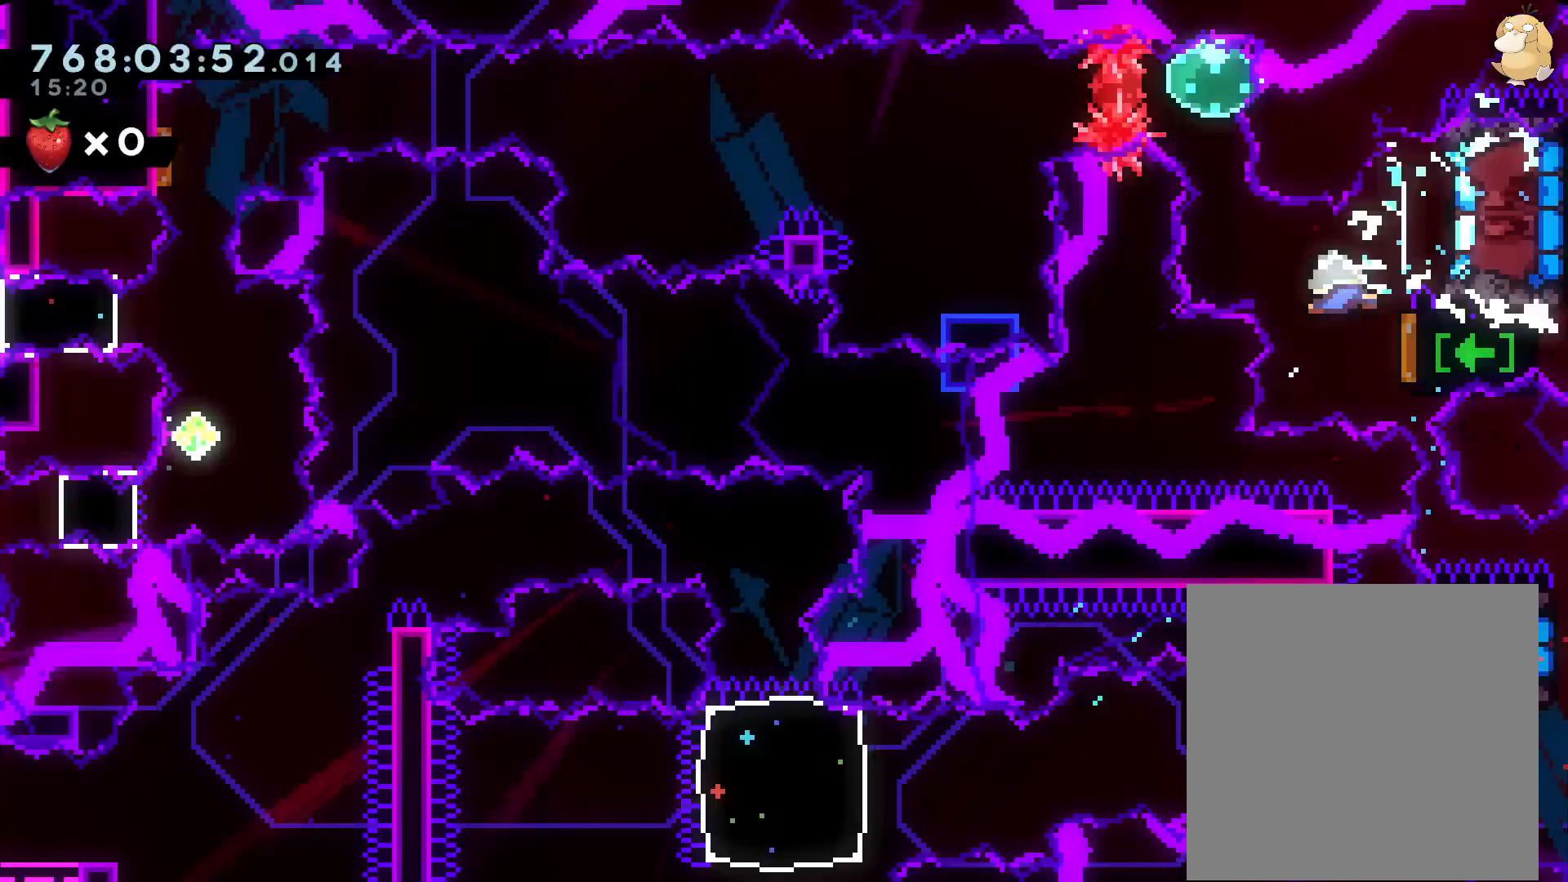
{"dt_ms": 500, "buttons": ["R2", "DPAD_UP"], "left_stick": "center", "right_stick": "center", "events": [[233, "DPAD_LEFT", "down"], [333, "DPAD_UP", "down"], [350, "DPAD_LEFT", "up"], [350, "Y", "down"], [467, "R2", "down"], [467, "Y", "up"]]}
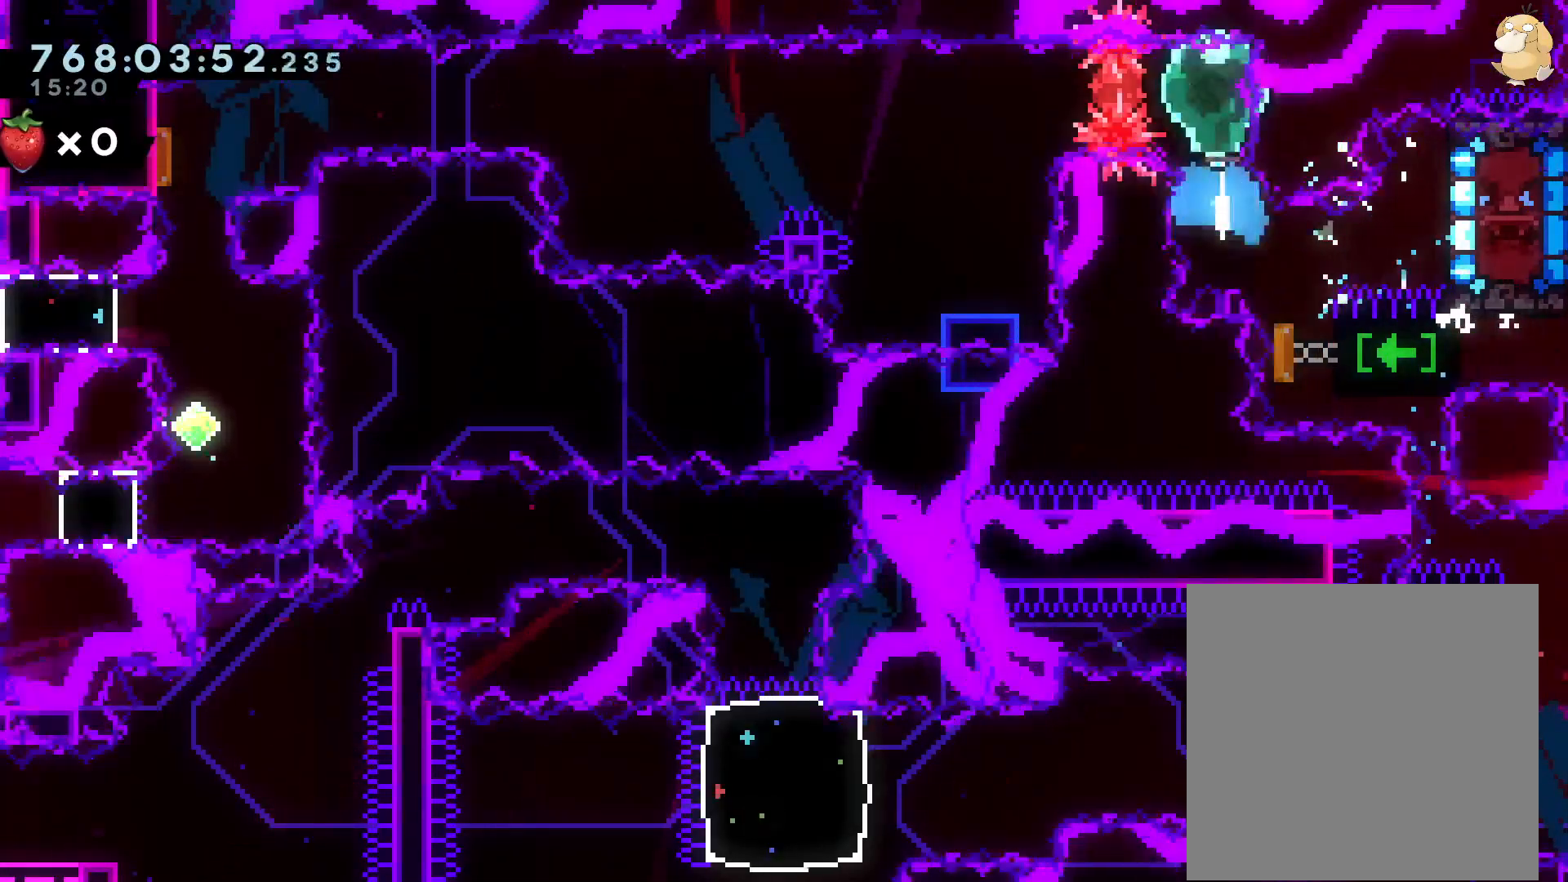
{"dt_ms": 500, "buttons": ["A", "DPAD_LEFT"], "left_stick": "center", "right_stick": "center", "events": [[17, "R2", "up"], [50, "DPAD_LEFT", "down"], [50, "Y", "down"], [83, "DPAD_UP", "up"], [250, "Y", "up"], [400, "DPAD_UP", "down"], [400, "L2", "down"], [450, "A", "down"], [483, "DPAD_UP", "up"], [483, "L2", "up"]]}
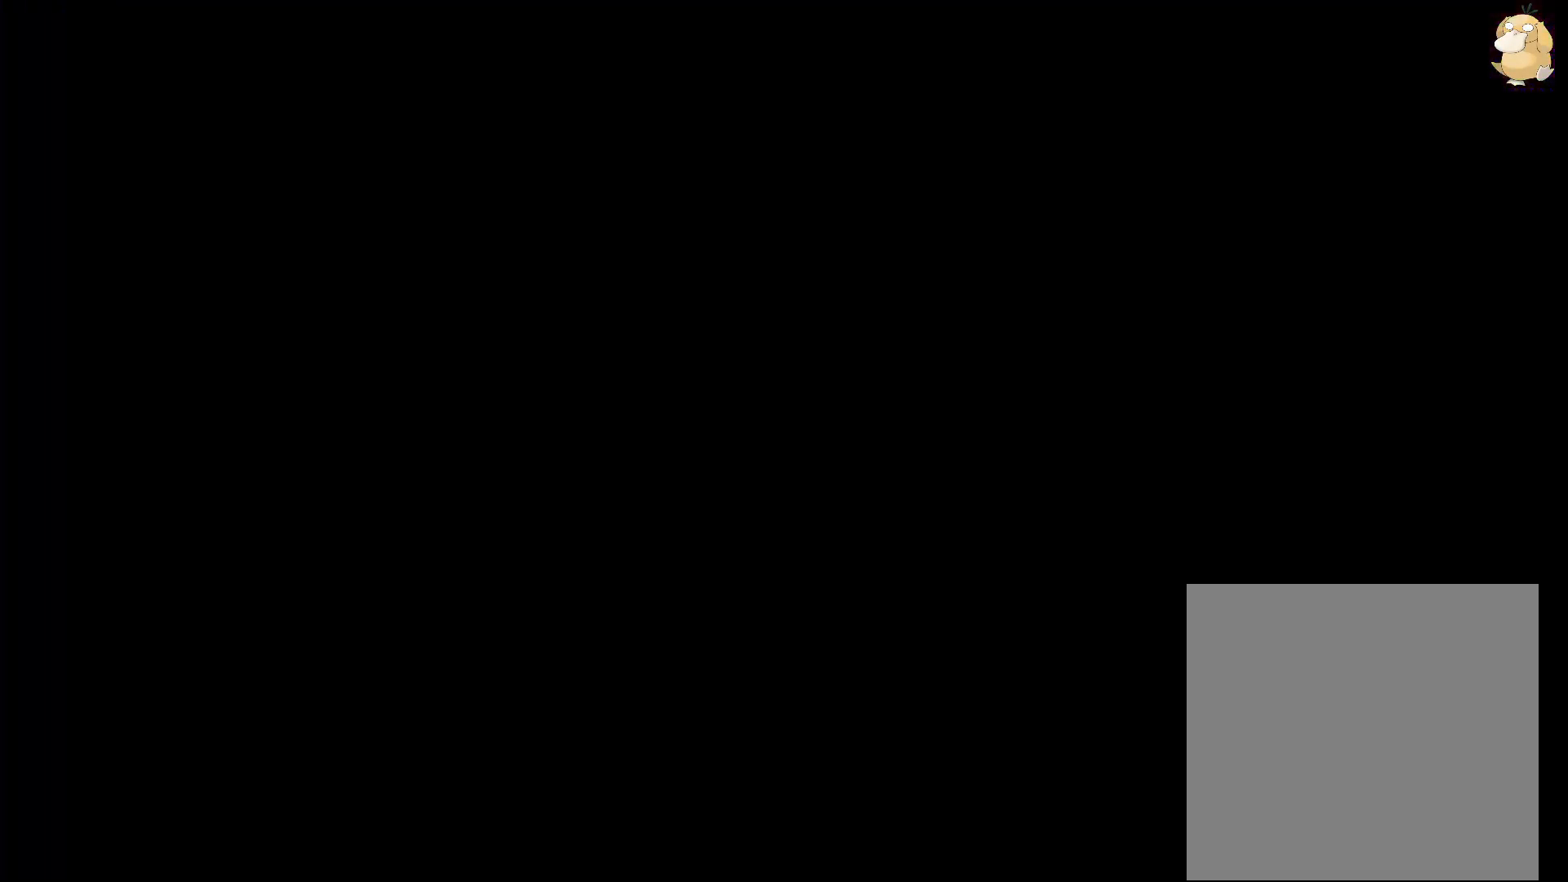
{"dt_ms": 500, "buttons": [], "left_stick": "center", "right_stick": "center", "events": [[17, "DPAD_LEFT", "up"], [83, "A", "up"]]}
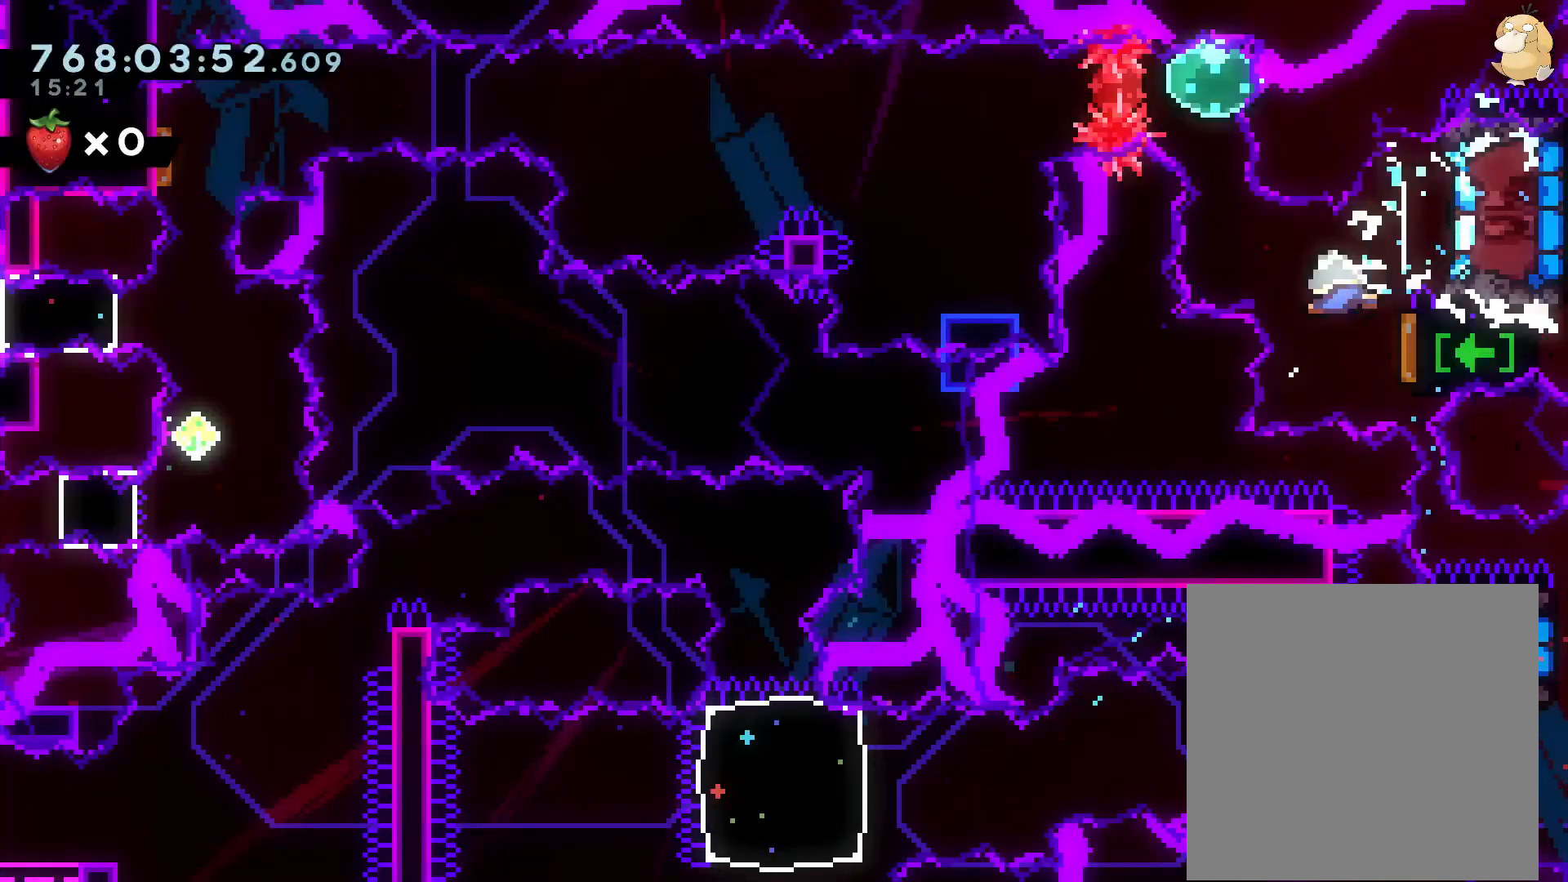
{"dt_ms": 500, "buttons": ["R1", "DPAD_LEFT"], "left_stick": "center", "right_stick": "center", "events": [[117, "DPAD_LEFT", "down"], [267, "DPAD_UP", "down"], [267, "Y", "down"], [283, "DPAD_LEFT", "up"], [383, "Y", "up"], [417, "DPAD_UP", "up"], [500, "DPAD_LEFT", "down"], [500, "R1", "down"]]}
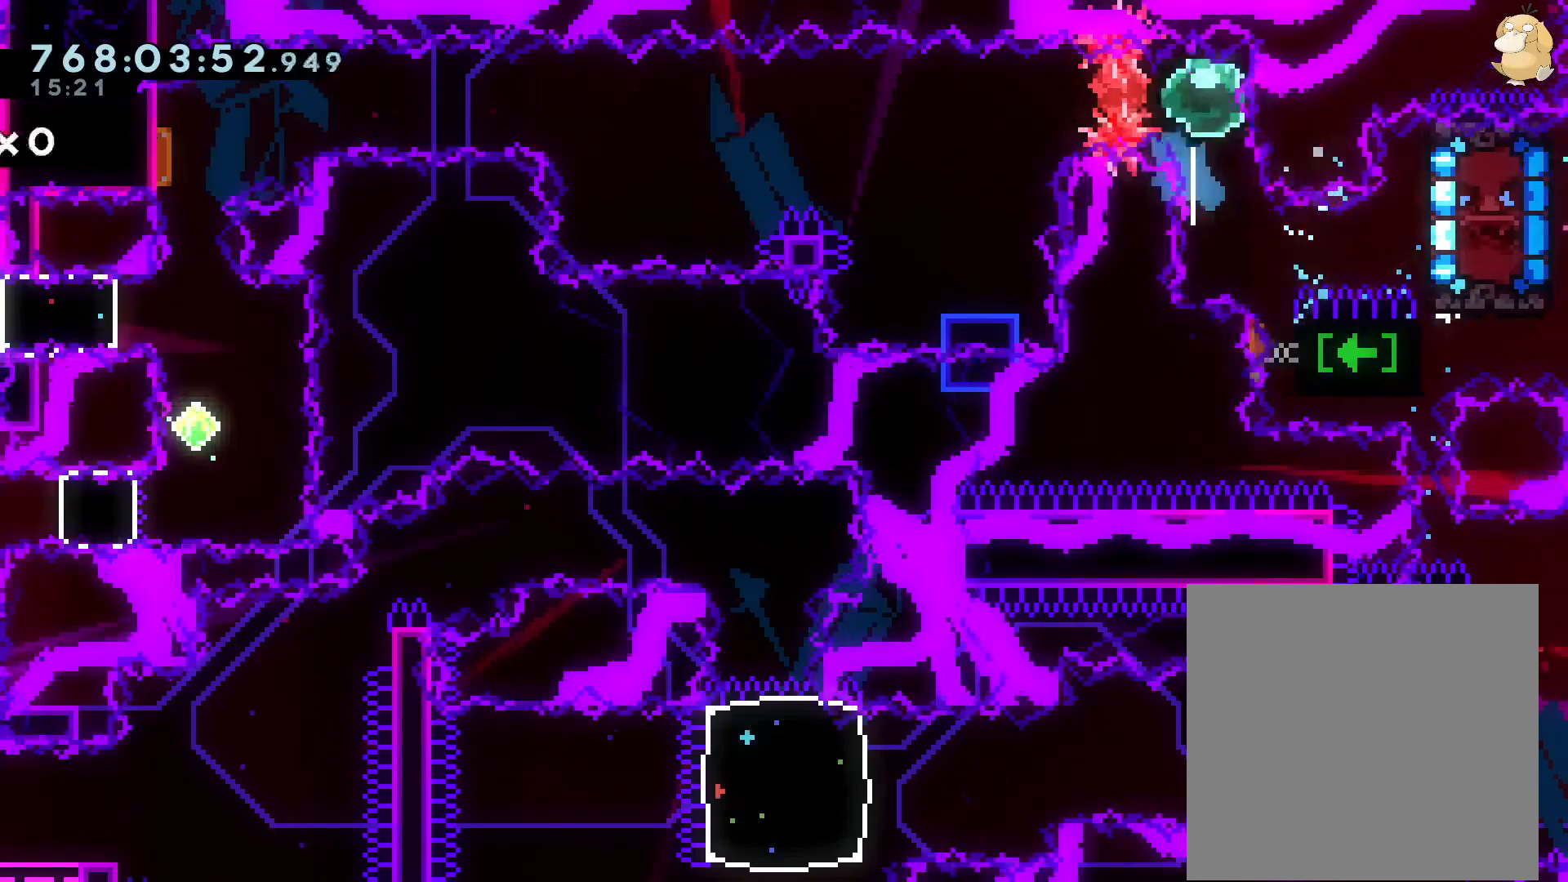
{"dt_ms": 500, "buttons": ["Y", "L2", "DPAD_RIGHT"], "left_stick": "center", "right_stick": "center", "events": [[83, "R1", "up"], [133, "L2", "down"], [333, "DPAD_LEFT", "up"], [333, "DPAD_UP", "down"], [350, "DPAD_RIGHT", "down"], [350, "DPAD_UP", "up"], [400, "Y", "down"]]}
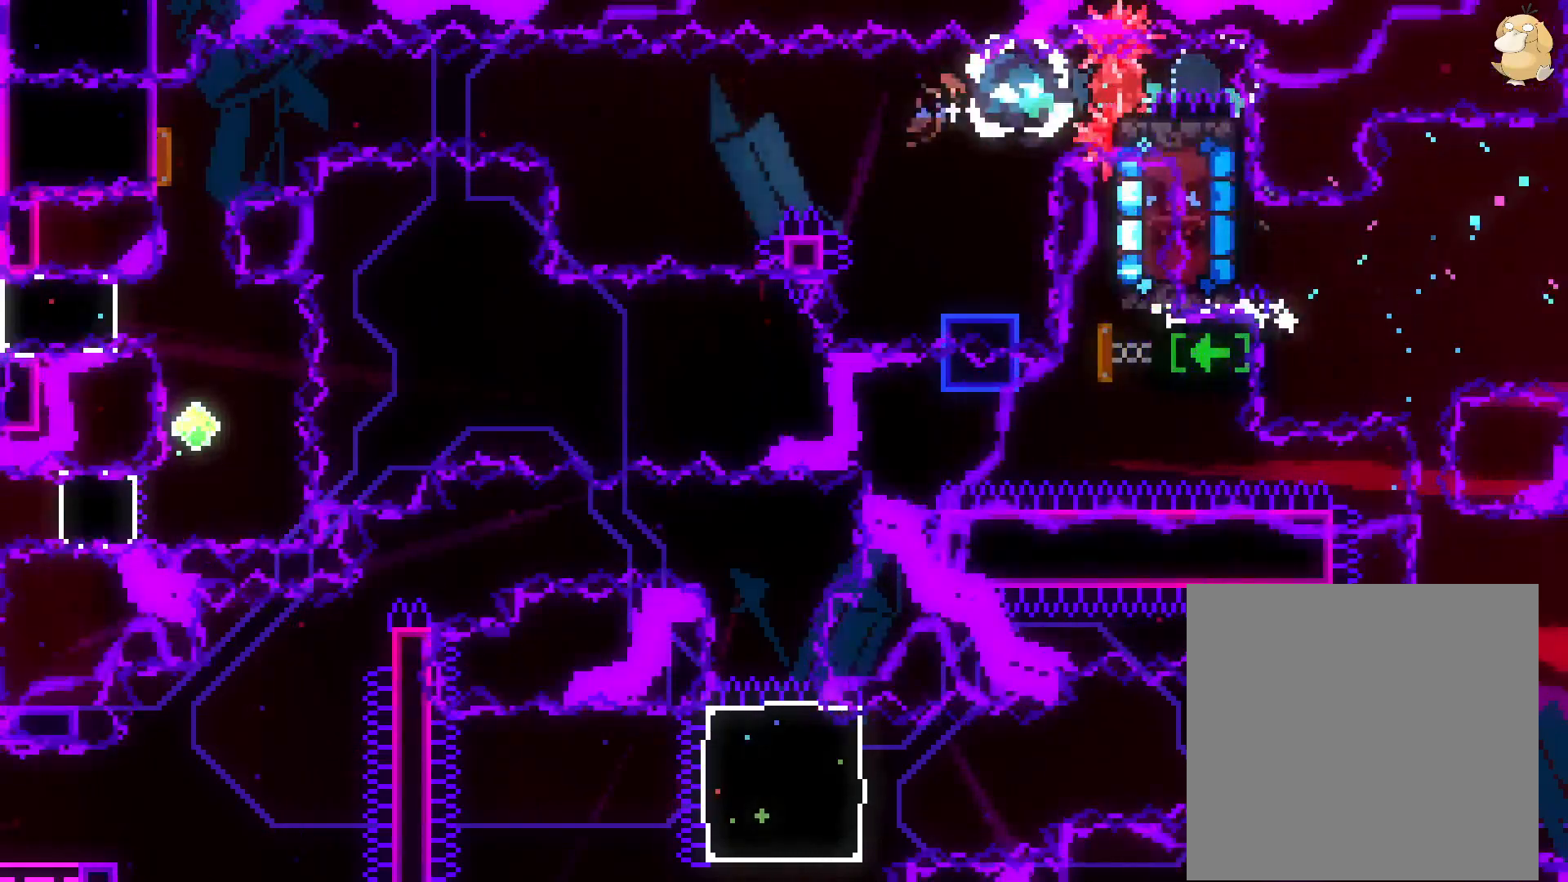
{"dt_ms": 500, "buttons": ["L2", "DPAD_RIGHT"], "left_stick": "center", "right_stick": "center", "events": [[33, "Y", "up"]]}
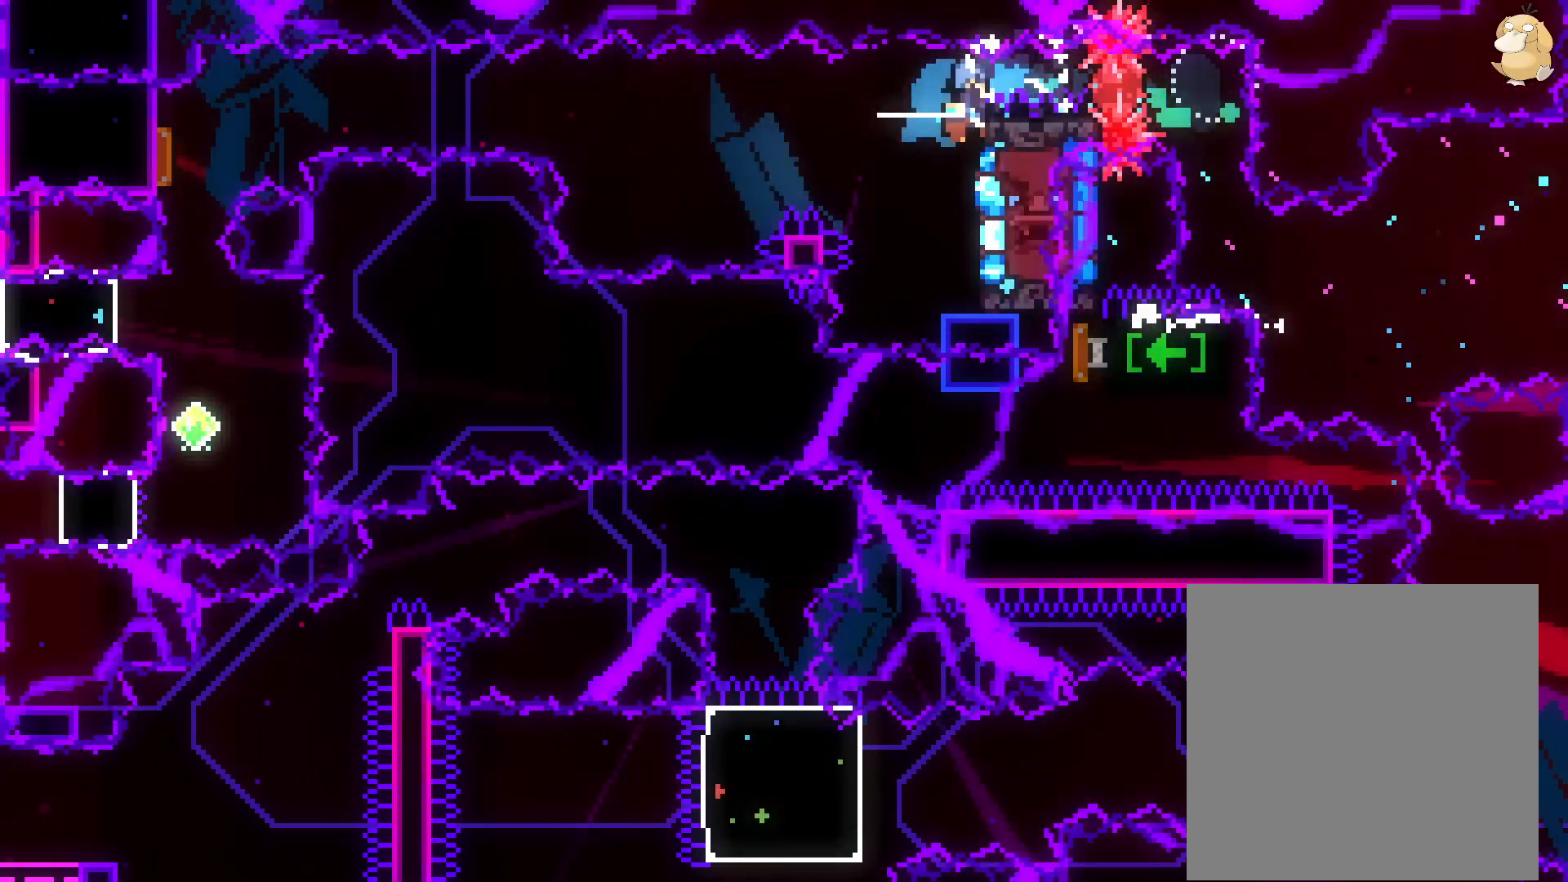
{"dt_ms": 1000, "buttons": [], "left_stick": "center", "right_stick": "center"}
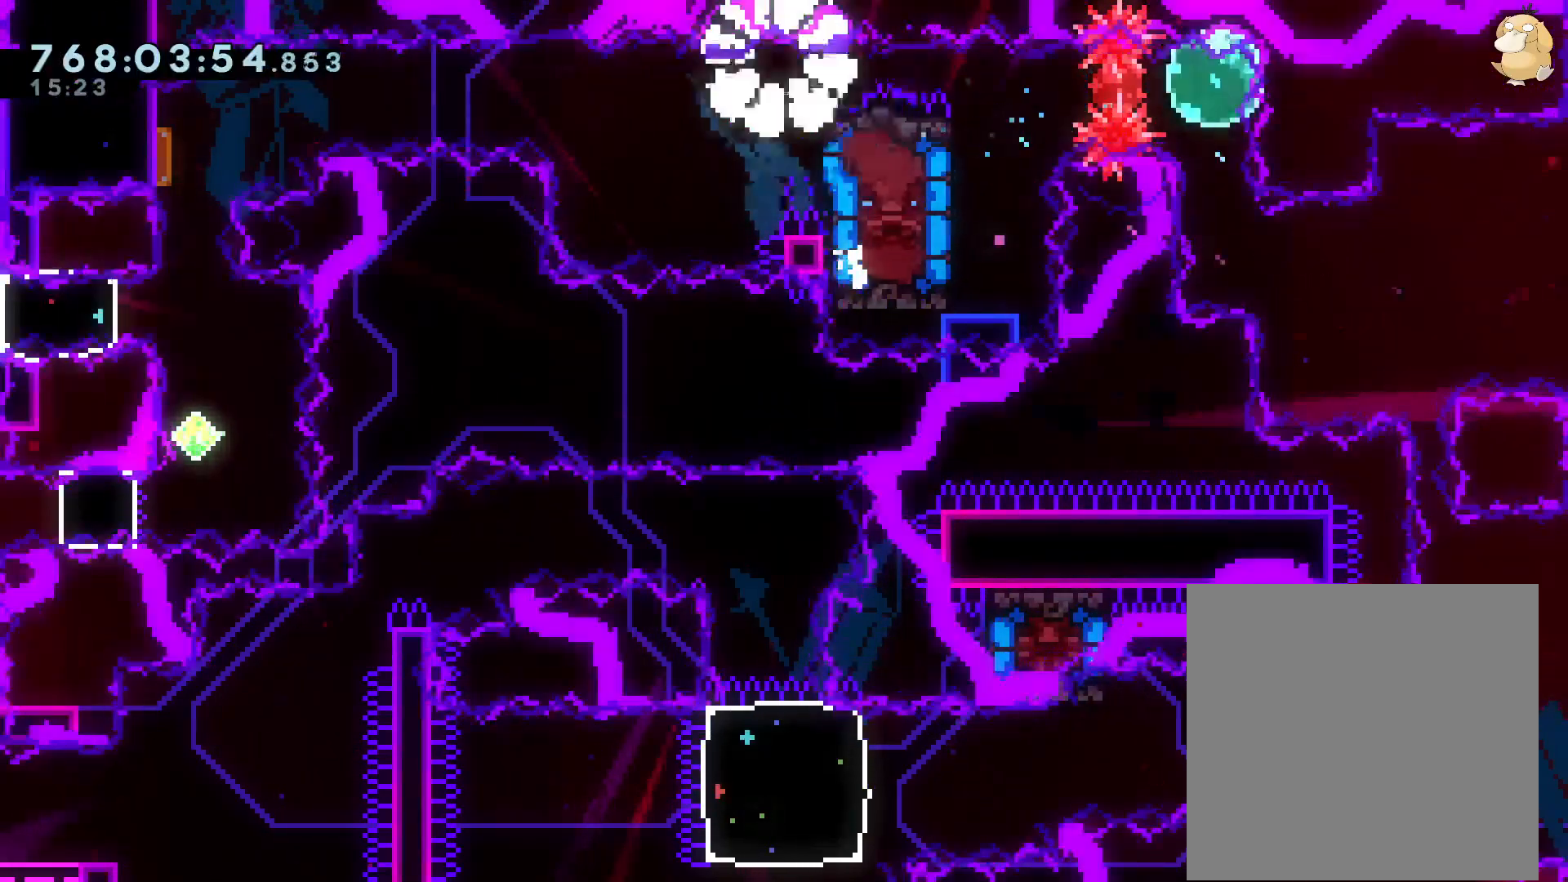
{"dt_ms": 500, "buttons": [], "left_stick": "center", "right_stick": "center", "events": []}
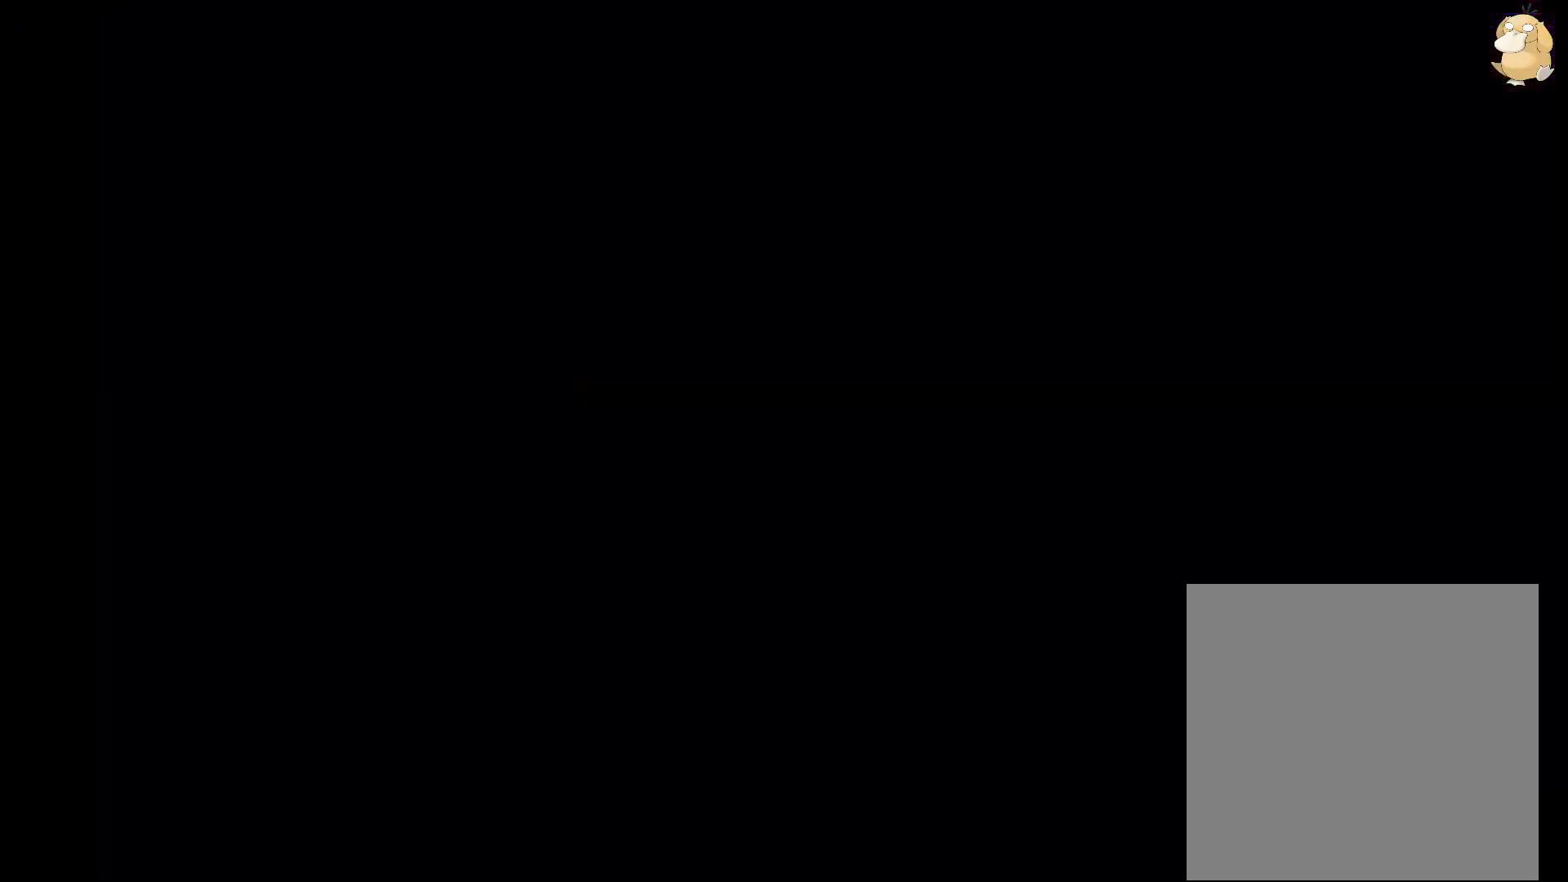
{"dt_ms": 500, "buttons": [], "left_stick": "center", "right_stick": "center", "events": []}
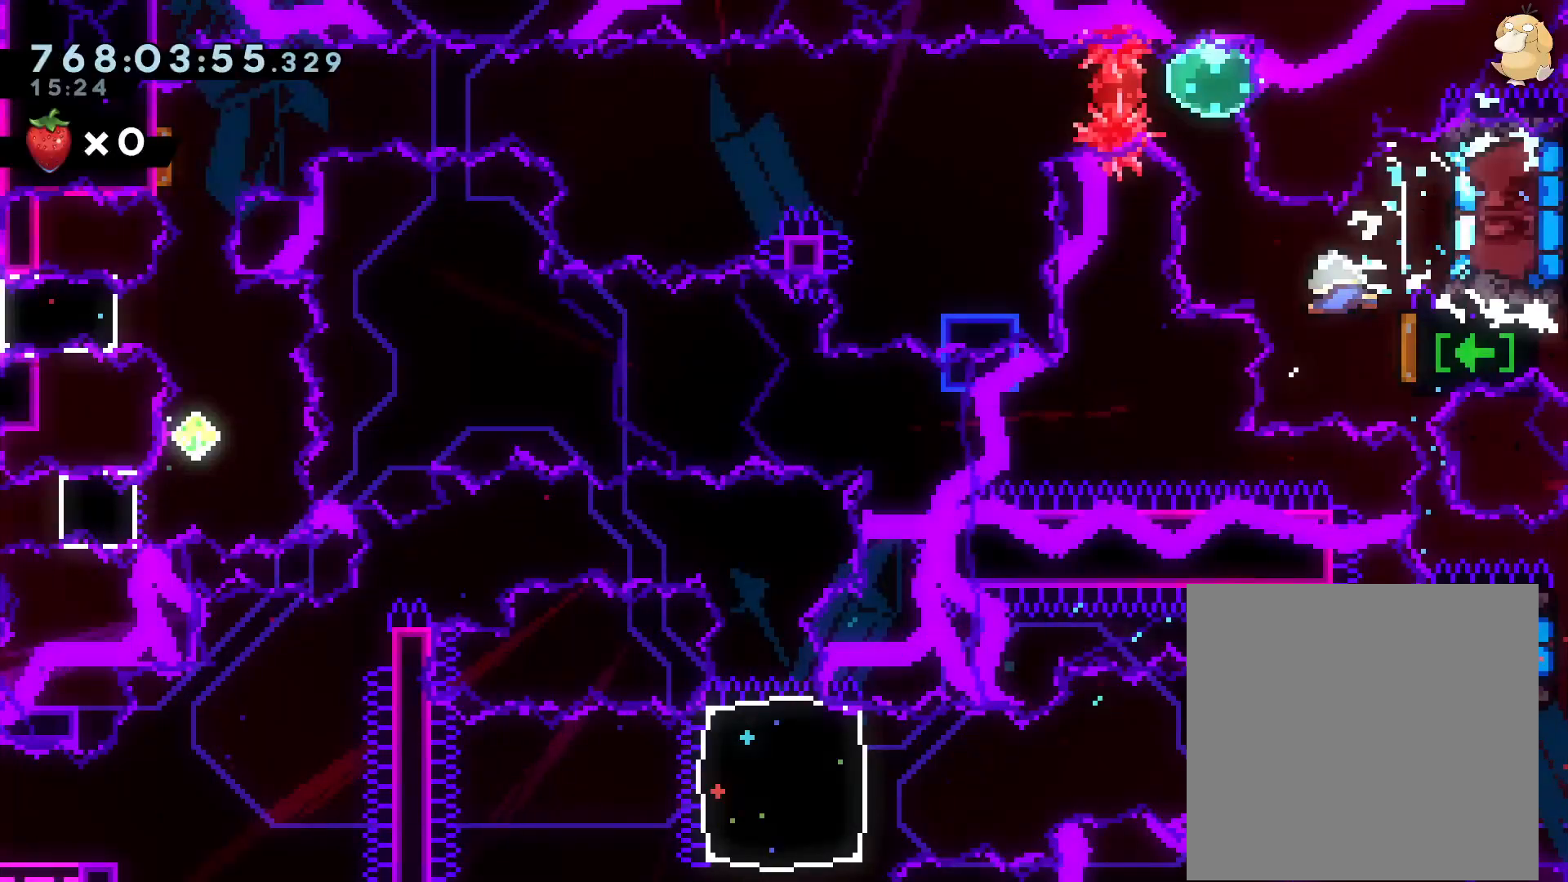
{"dt_ms": 500, "buttons": ["R2", "DPAD_UP", "DPAD_LEFT"], "left_stick": "center", "right_stick": "center", "events": [[233, "DPAD_LEFT", "down"], [350, "Y", "down"], [367, "DPAD_UP", "down"], [483, "R2", "down"], [500, "Y", "up"]]}
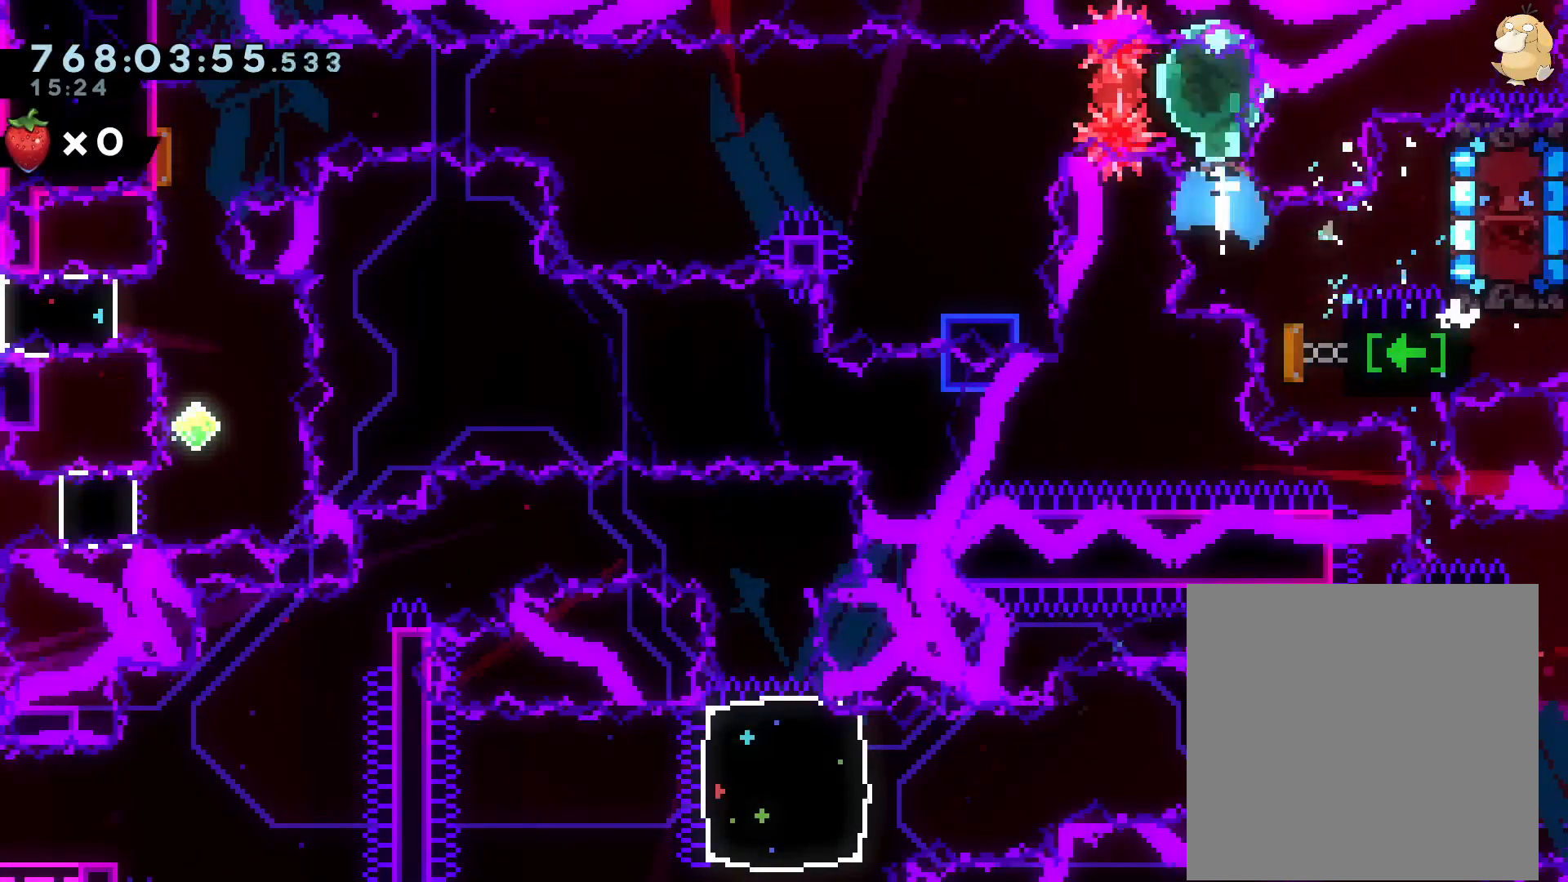
{"dt_ms": 500, "buttons": ["L2", "DPAD_LEFT"], "left_stick": "center", "right_stick": "center"}
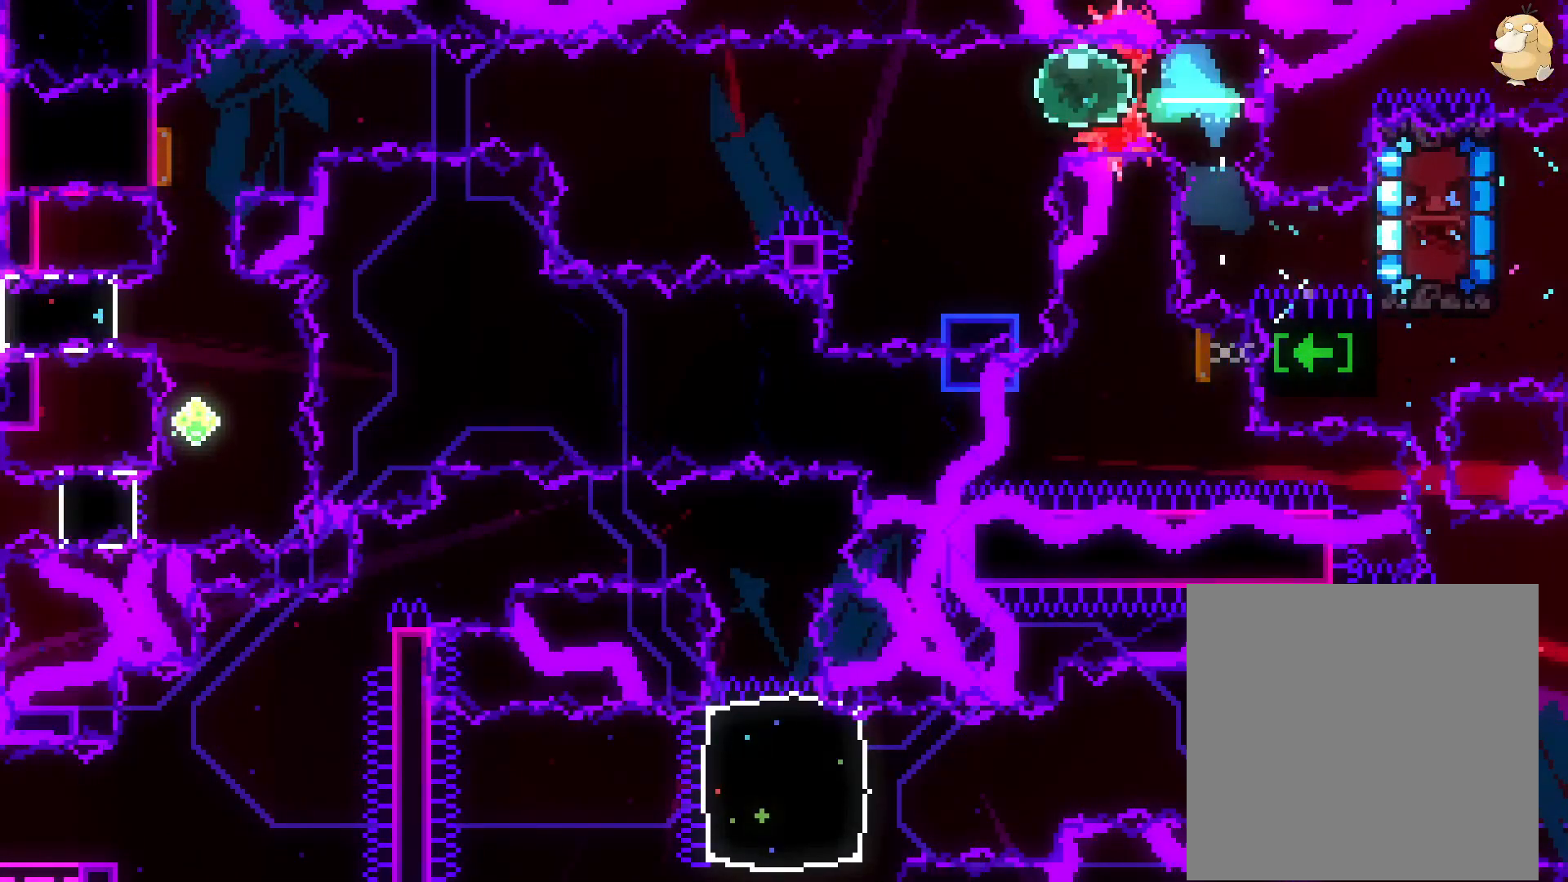
{"dt_ms": 500, "buttons": [], "left_stick": "center", "right_stick": "center", "events": [[17, "DPAD_LEFT", "up"], [117, "L2", "up"], [200, "START", "down"], [317, "START", "up"]]}
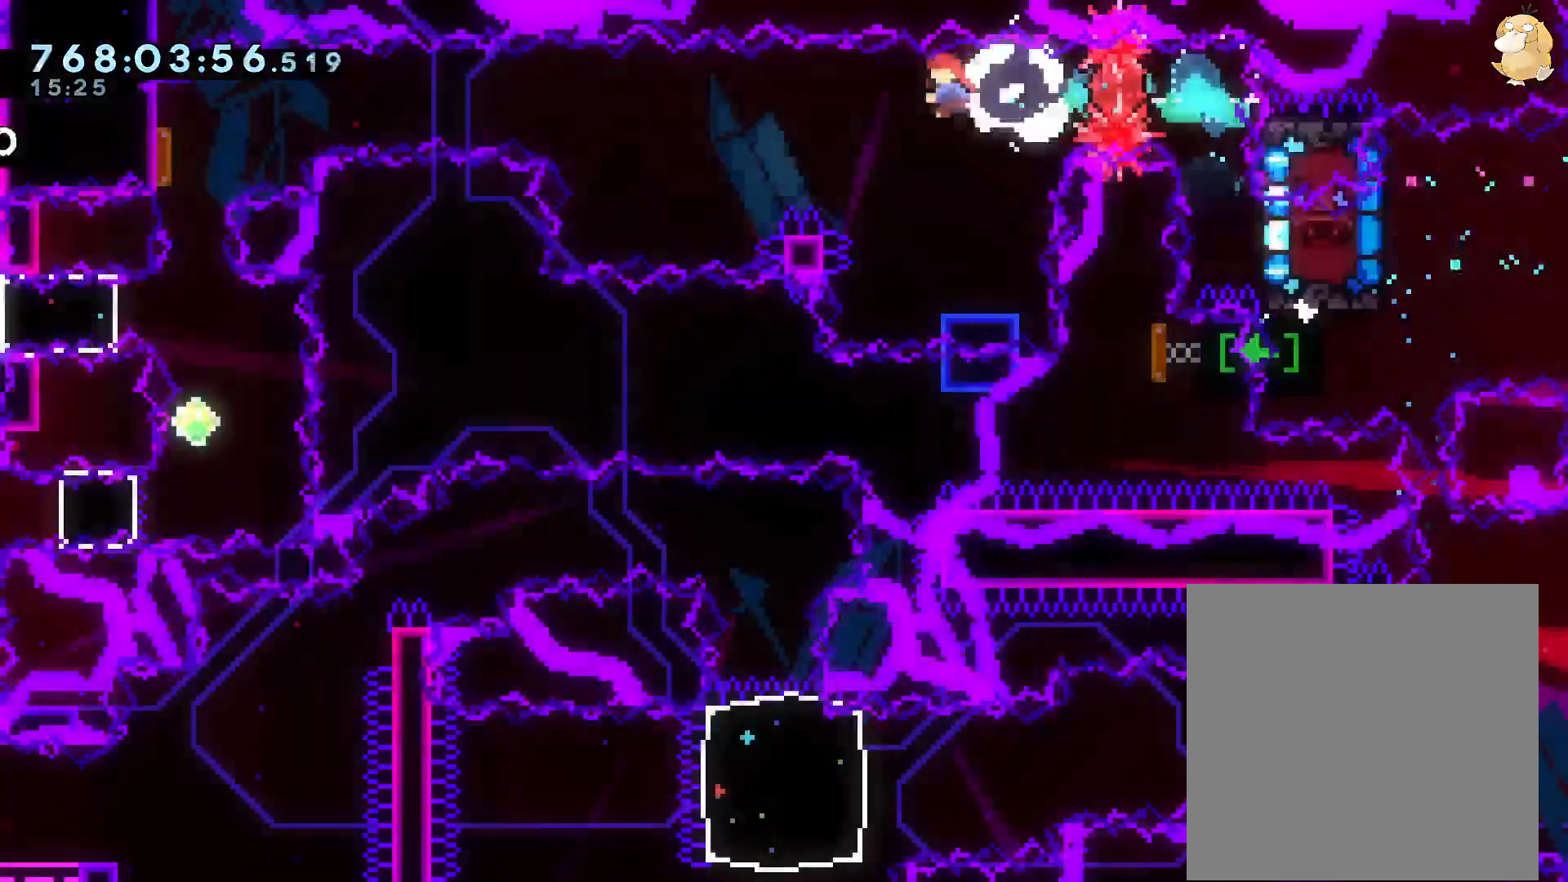
{"dt_ms": 500, "buttons": ["B"], "left_stick": "center", "right_stick": "center", "events": [[67, "DPAD_RIGHT", "down"], [317, "DPAD_RIGHT", "up"], [367, "B", "down"]]}
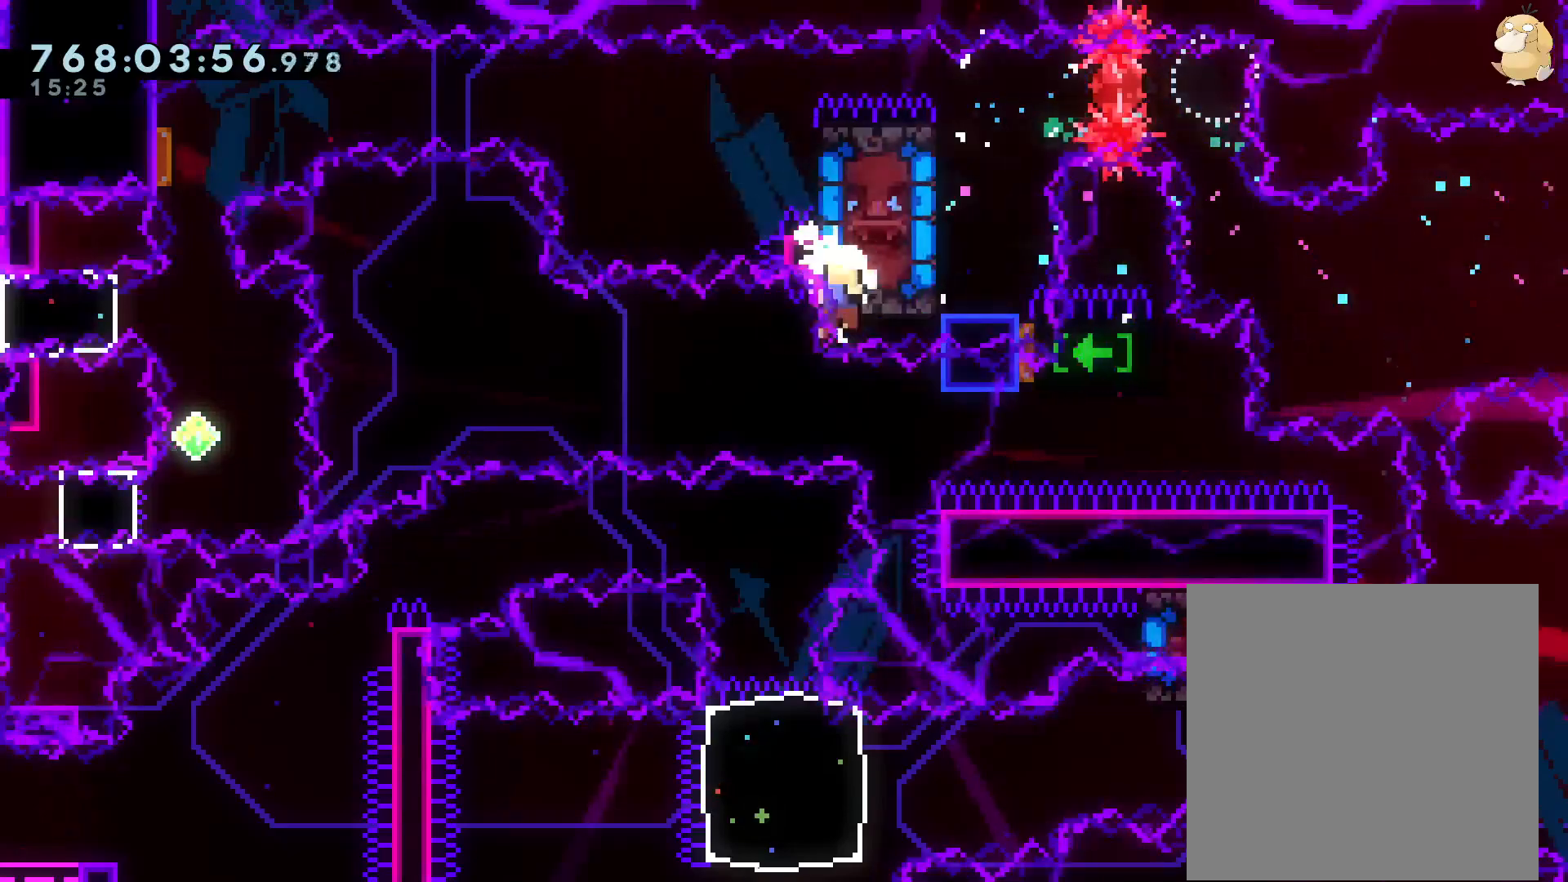
{"dt_ms": 500, "buttons": [], "left_stick": "center", "right_stick": "center", "events": [[167, "A", "down"], [200, "B", "up"], [267, "A", "up"], [383, "A", "down"], [467, "A", "up"]]}
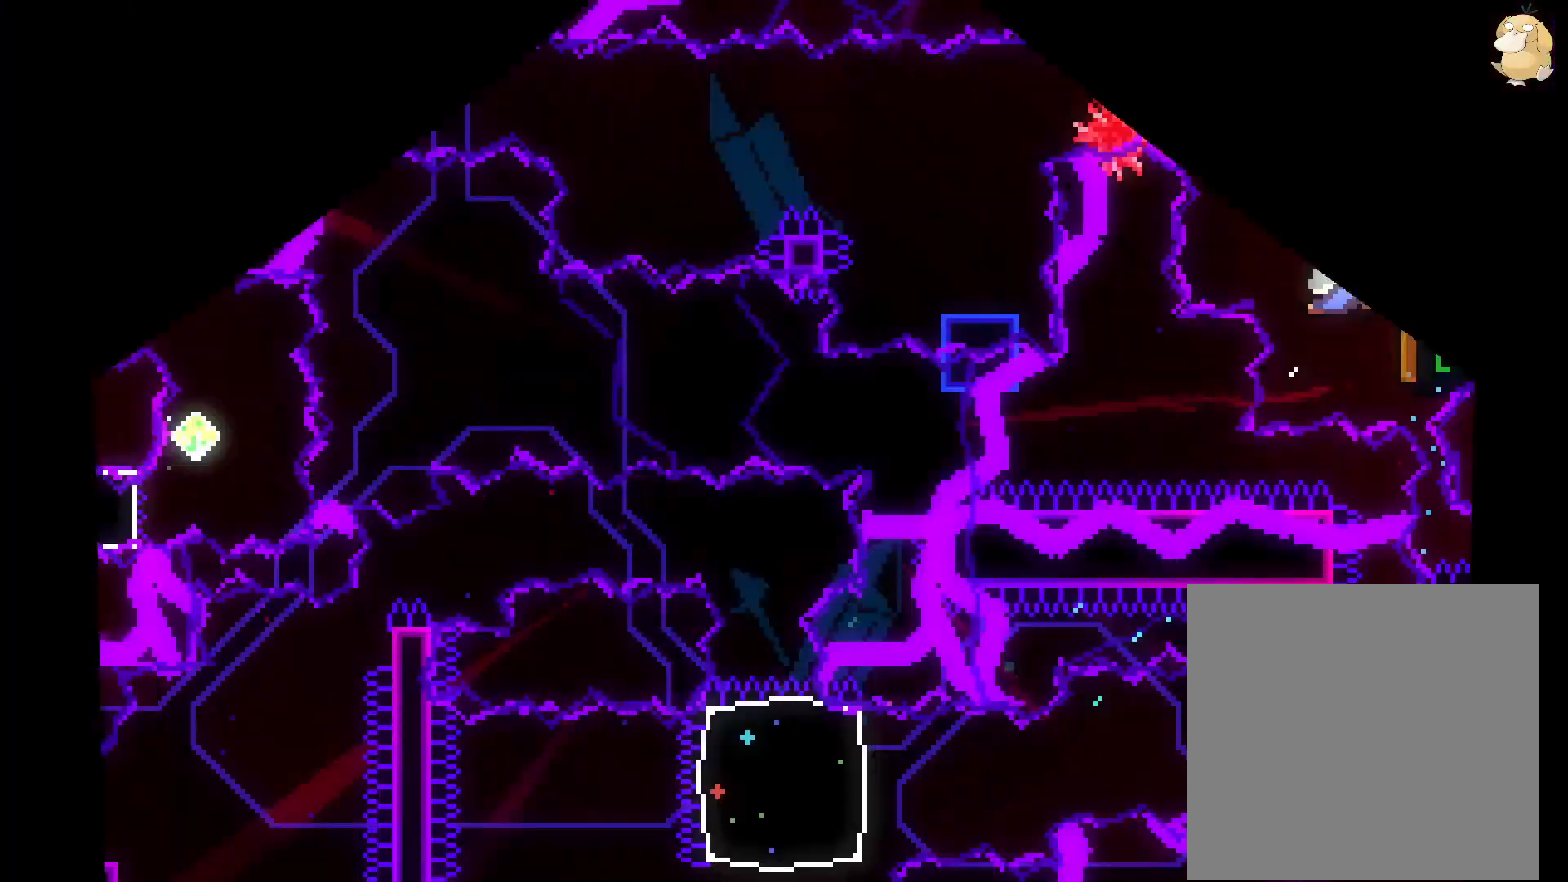
{"dt_ms": 500, "buttons": ["DPAD_LEFT"], "left_stick": "center", "right_stick": "center", "events": [[483, "DPAD_LEFT", "down"]]}
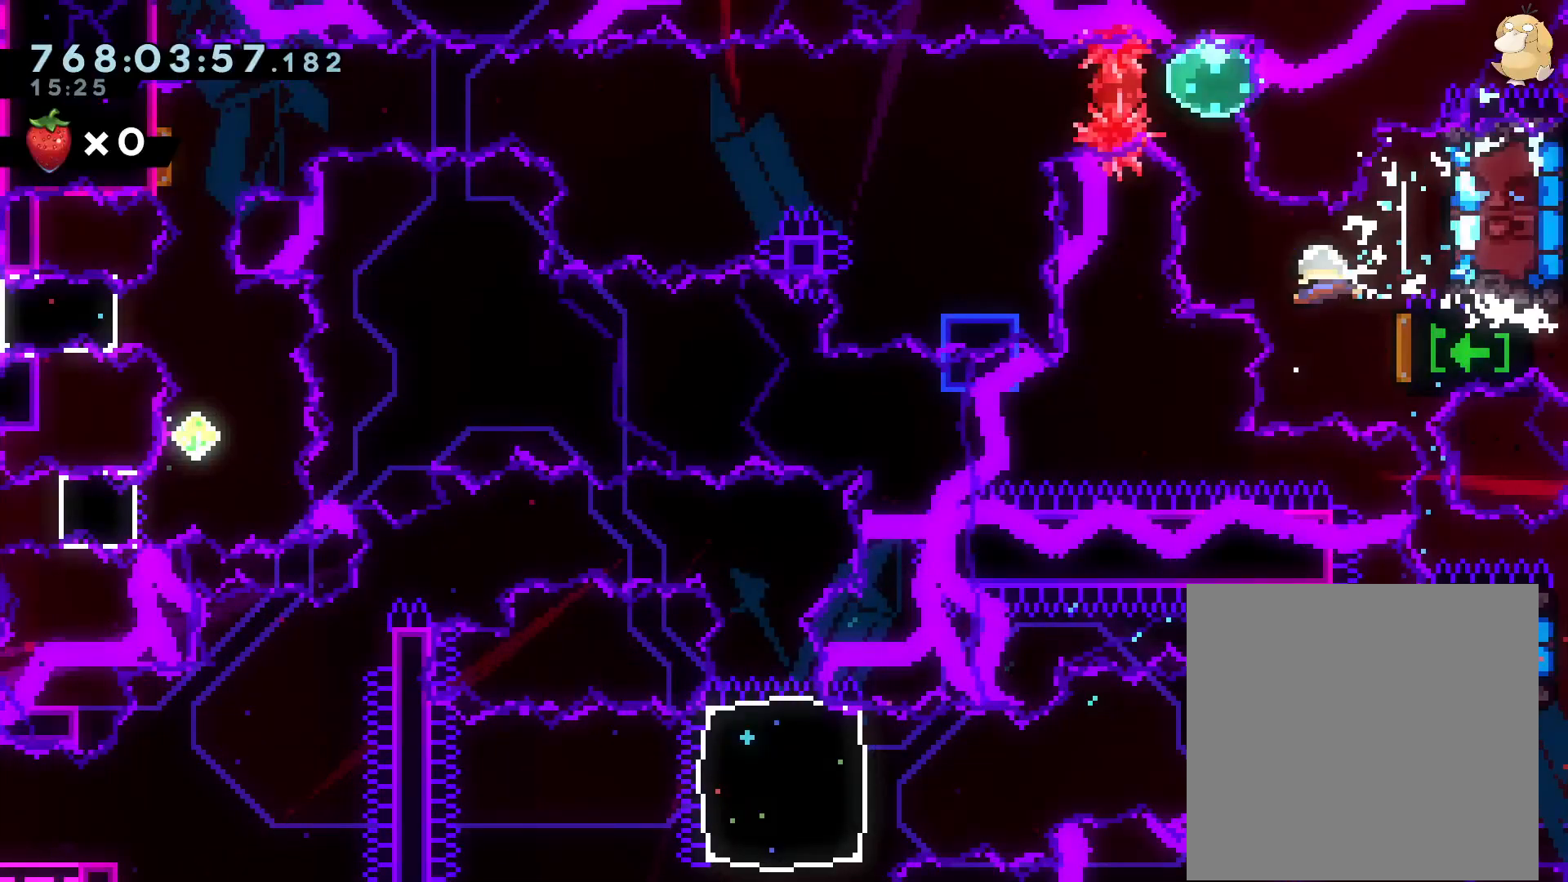
{"dt_ms": 500, "buttons": ["DPAD_LEFT"], "left_stick": "center", "right_stick": "center", "events": [[100, "DPAD_UP", "down"], [117, "DPAD_LEFT", "up"], [117, "Y", "down"], [233, "R2", "down"], [267, "DPAD_UP", "up"], [267, "Y", "up"], [367, "DPAD_LEFT", "down"], [367, "R1", "down"], [367, "R2", "up"], [467, "R1", "up"]]}
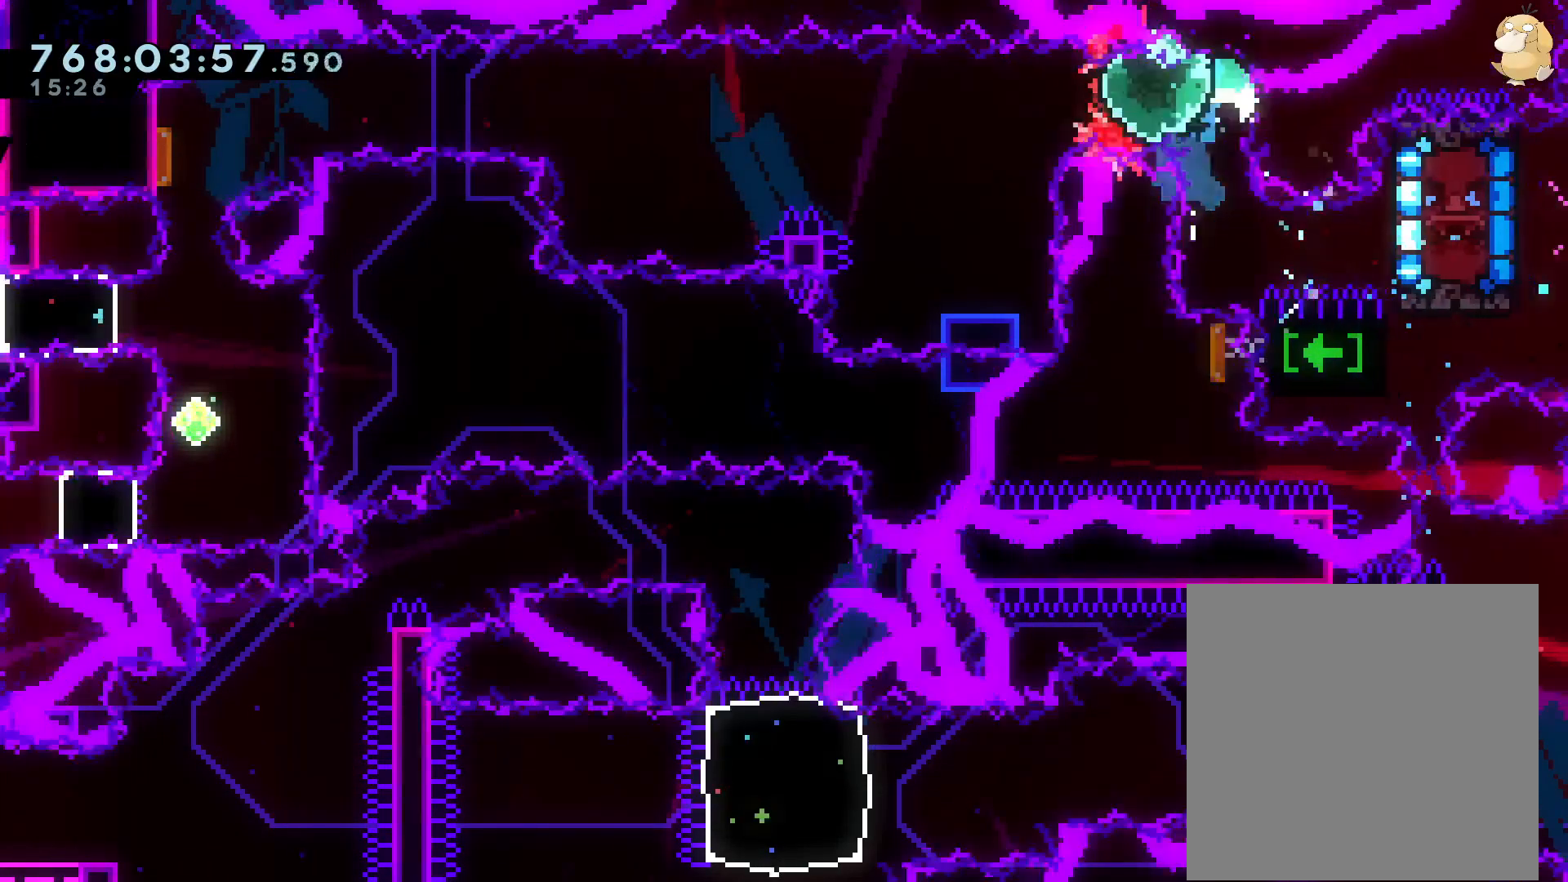
{"dt_ms": 500, "buttons": ["DPAD_DOWN", "START"], "left_stick": "center", "right_stick": "center", "events": [[83, "DPAD_LEFT", "up"], [83, "L2", "down"], [150, "DPAD_DOWN", "down"], [167, "L2", "up"], [167, "Y", "down"], [283, "Y", "up"], [450, "START", "down"]]}
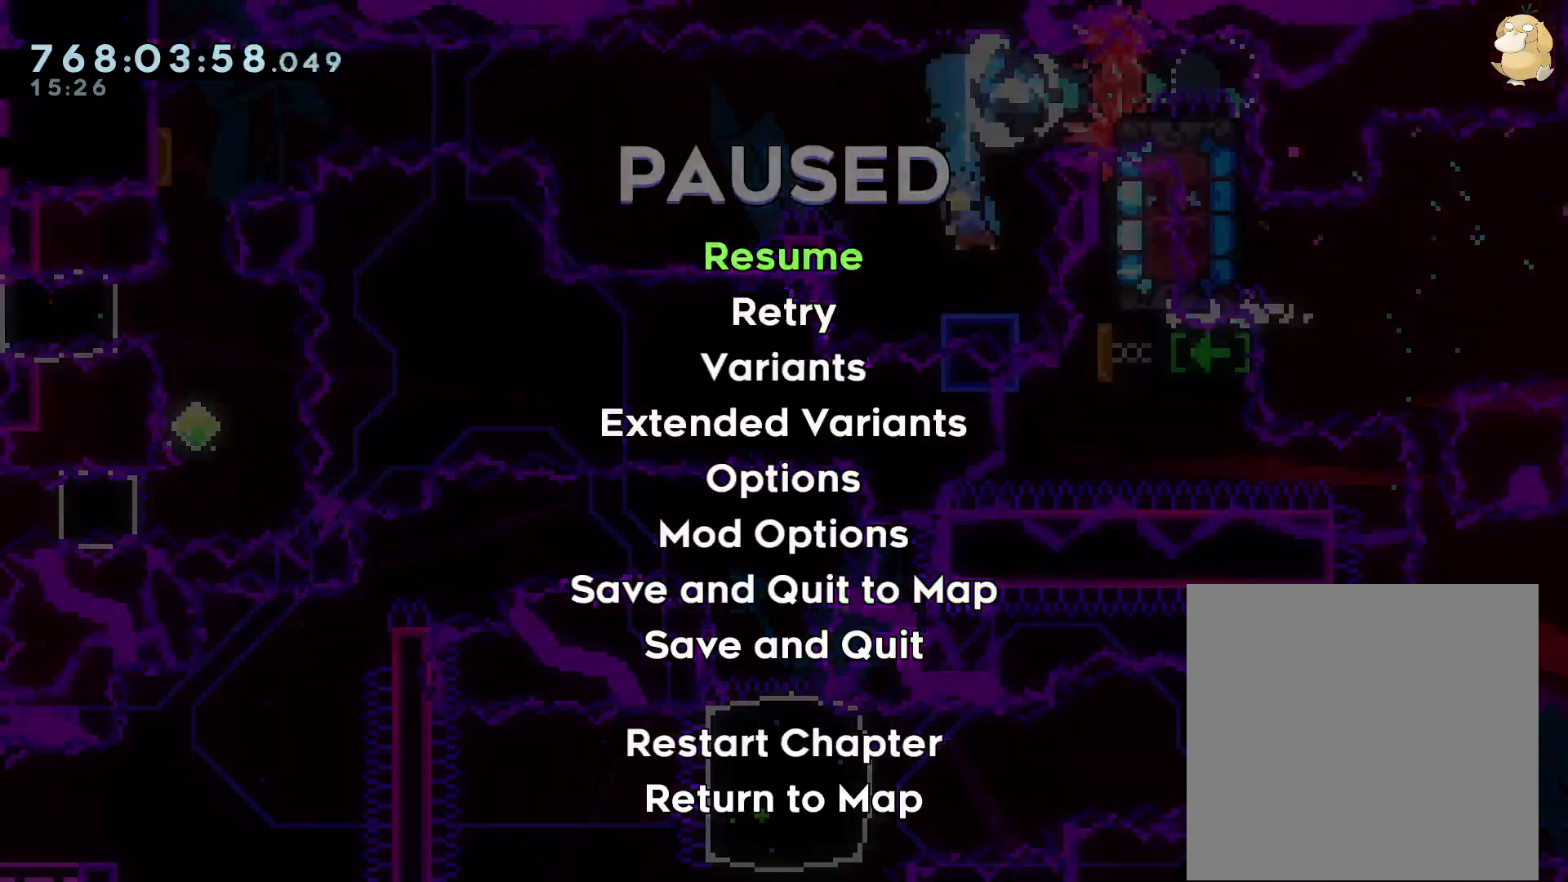
{"dt_ms": 500, "buttons": [], "left_stick": "center", "right_stick": "center", "events": [[17, "START", "up"], [267, "START", "down"], [400, "START", "up"], [433, "DPAD_DOWN", "up"]]}
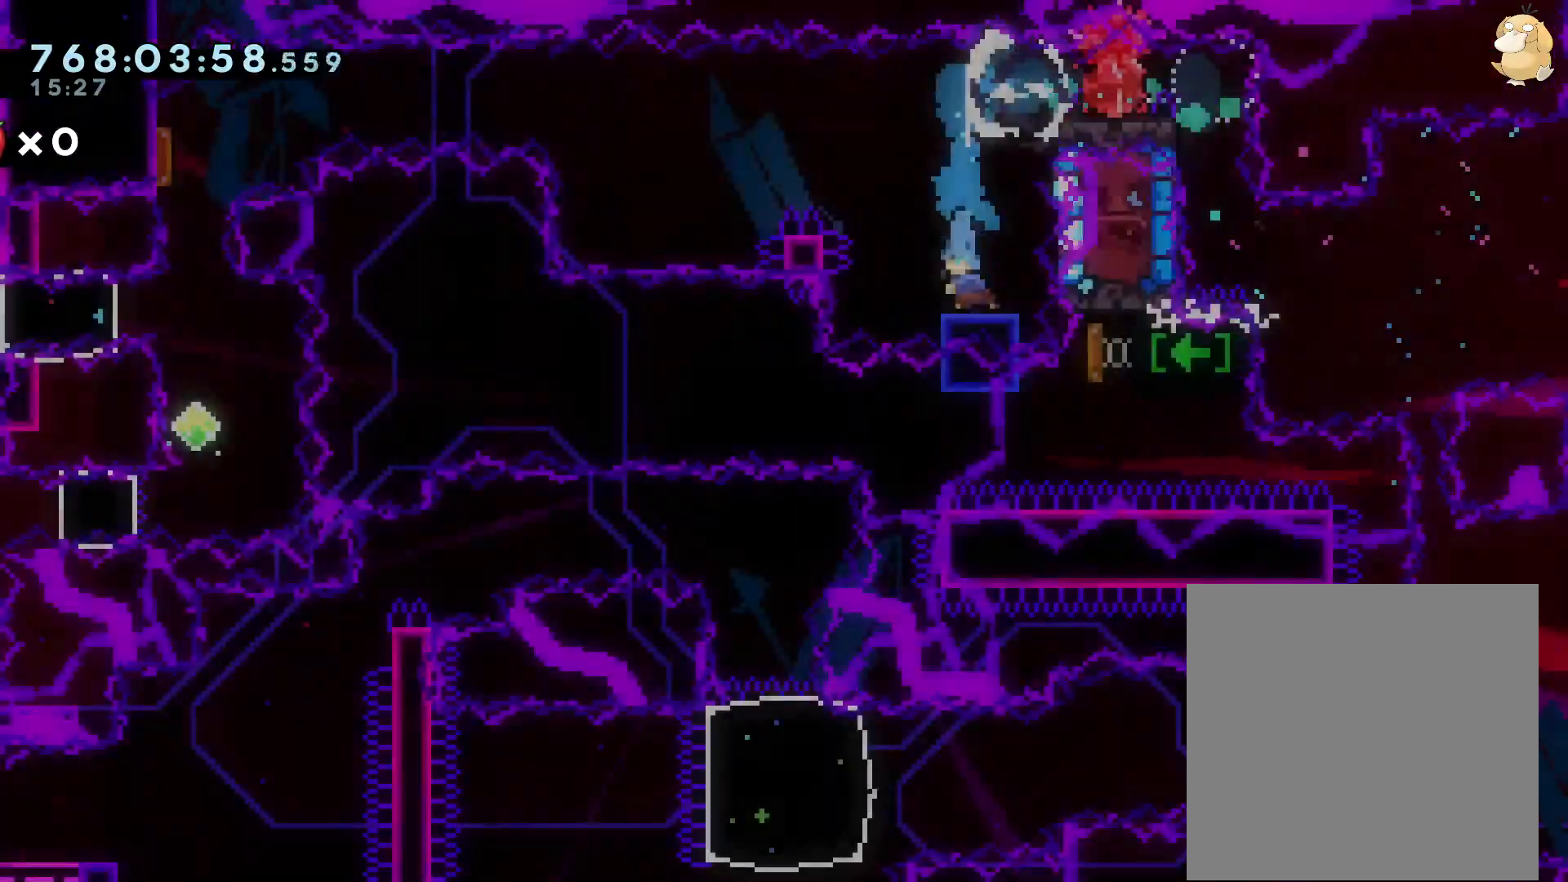
{"dt_ms": 500, "buttons": ["L2", "DPAD_RIGHT"], "left_stick": "center", "right_stick": "center", "events": [[33, "B", "down"], [33, "DPAD_RIGHT", "down"], [67, "L2", "down"], [183, "B", "up"]]}
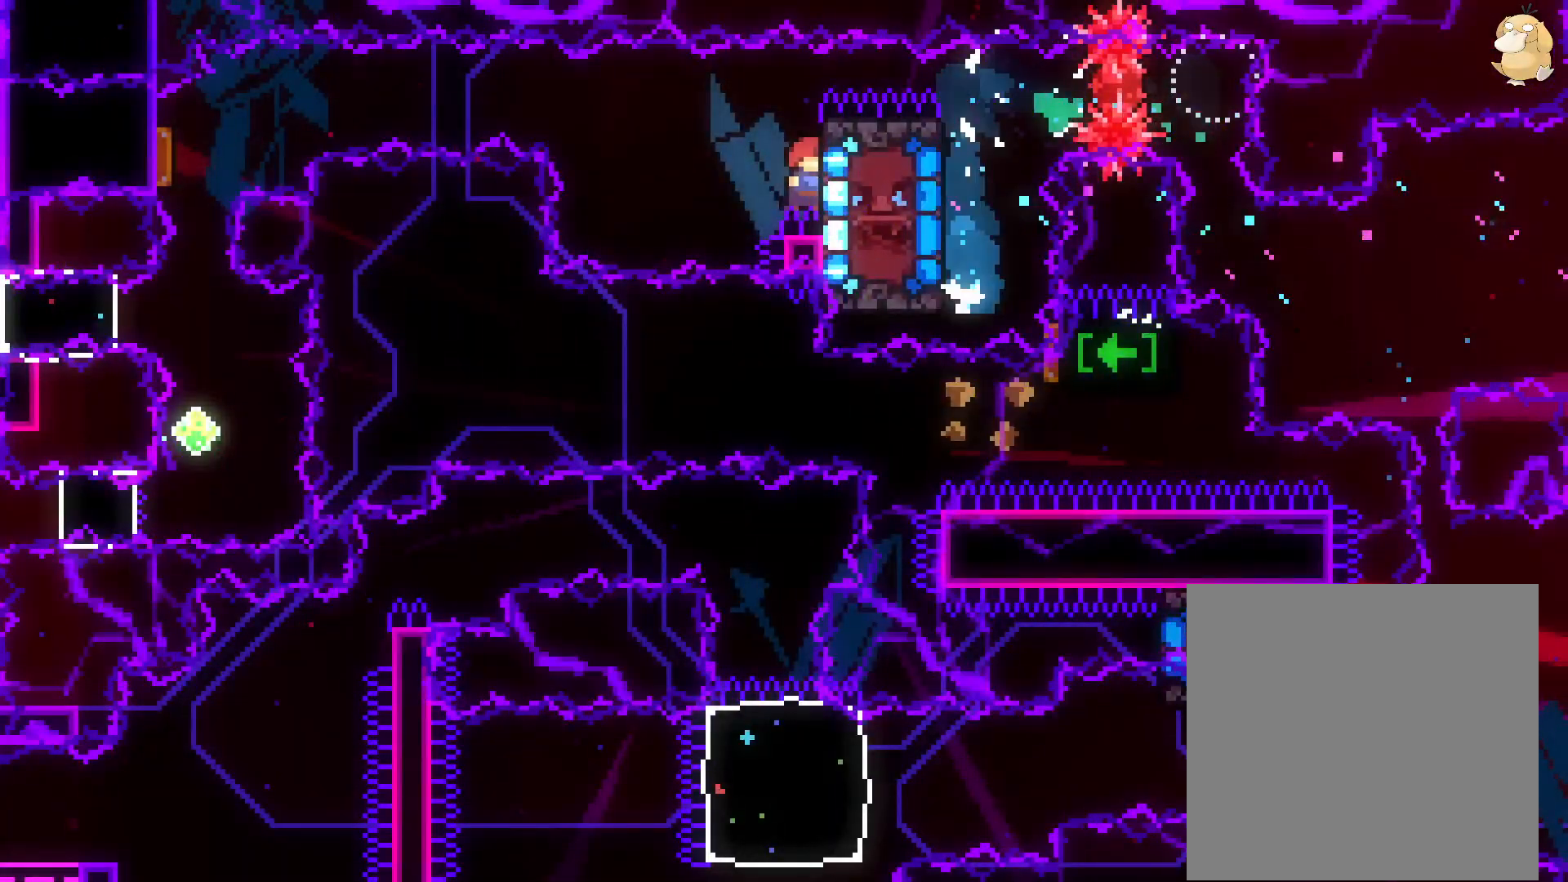
{"dt_ms": 500, "buttons": ["B", "L2", "DPAD_LEFT"], "left_stick": "center", "right_stick": "center", "events": [[300, "DPAD_UP", "down"], [383, "DPAD_RIGHT", "up"], [417, "DPAD_LEFT", "down"], [417, "DPAD_UP", "up"], [467, "B", "down"]]}
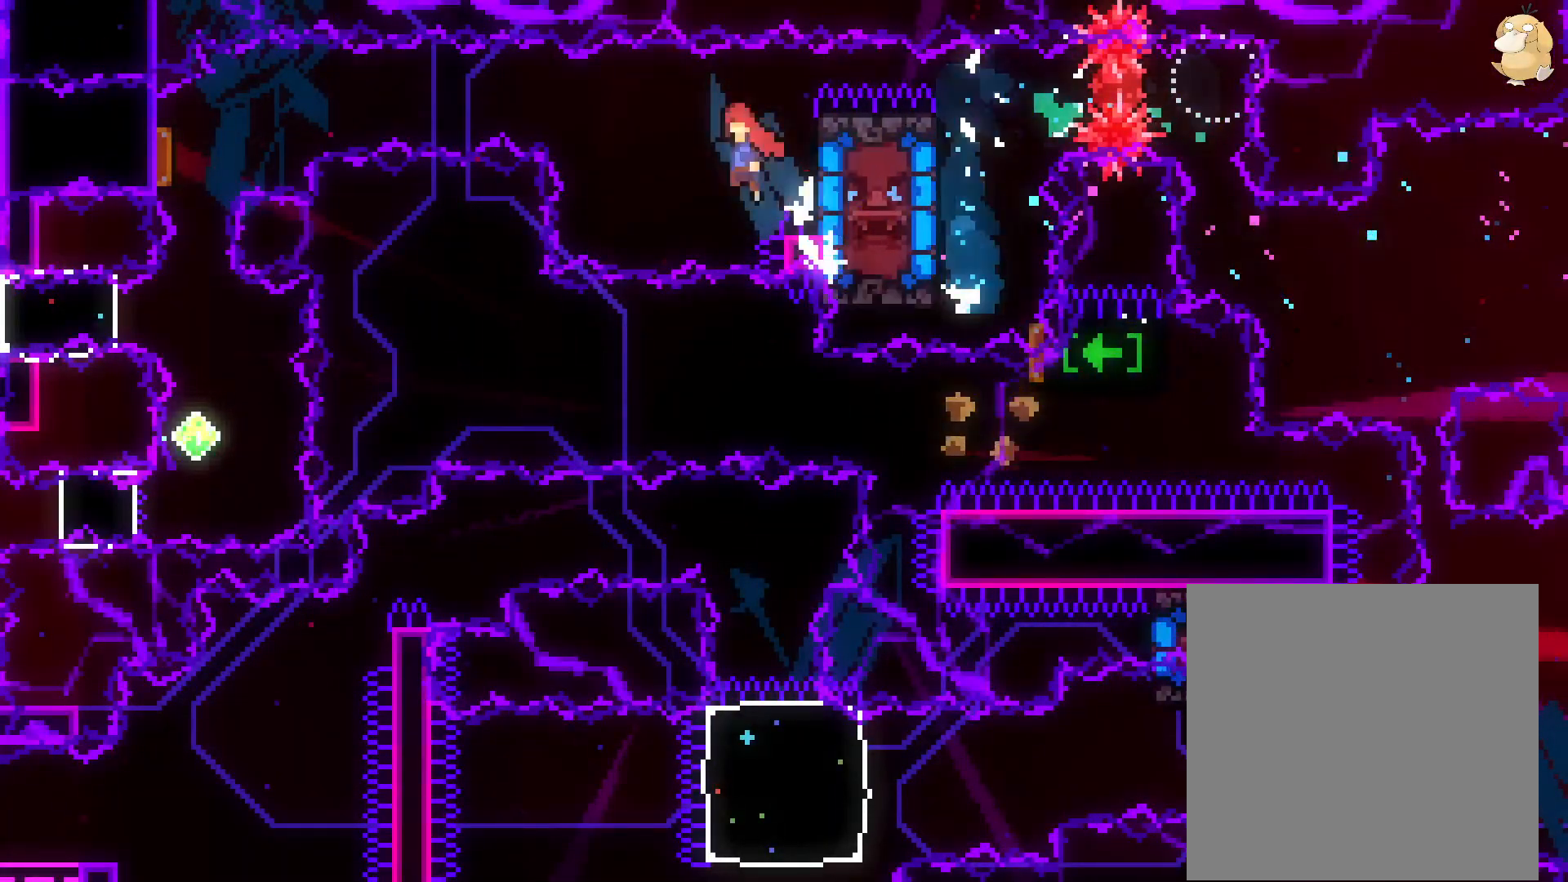
{"dt_ms": 500, "buttons": ["L2", "DPAD_LEFT"], "left_stick": "center", "right_stick": "center", "events": [[117, "B", "up"]]}
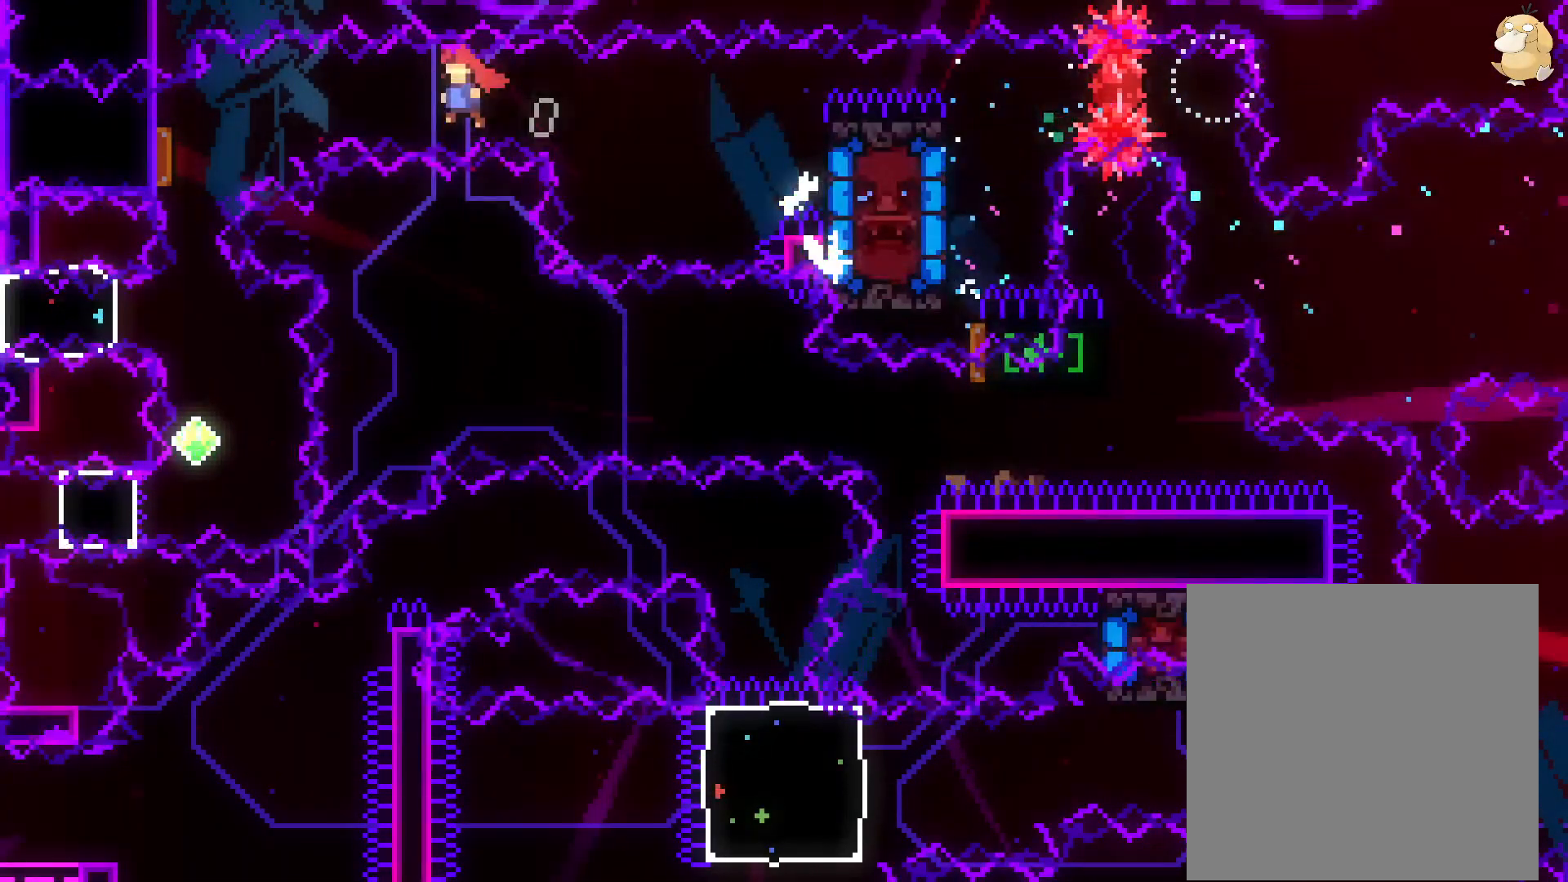
{"dt_ms": 500, "buttons": ["L2", "DPAD_LEFT"], "left_stick": "center", "right_stick": "center", "events": []}